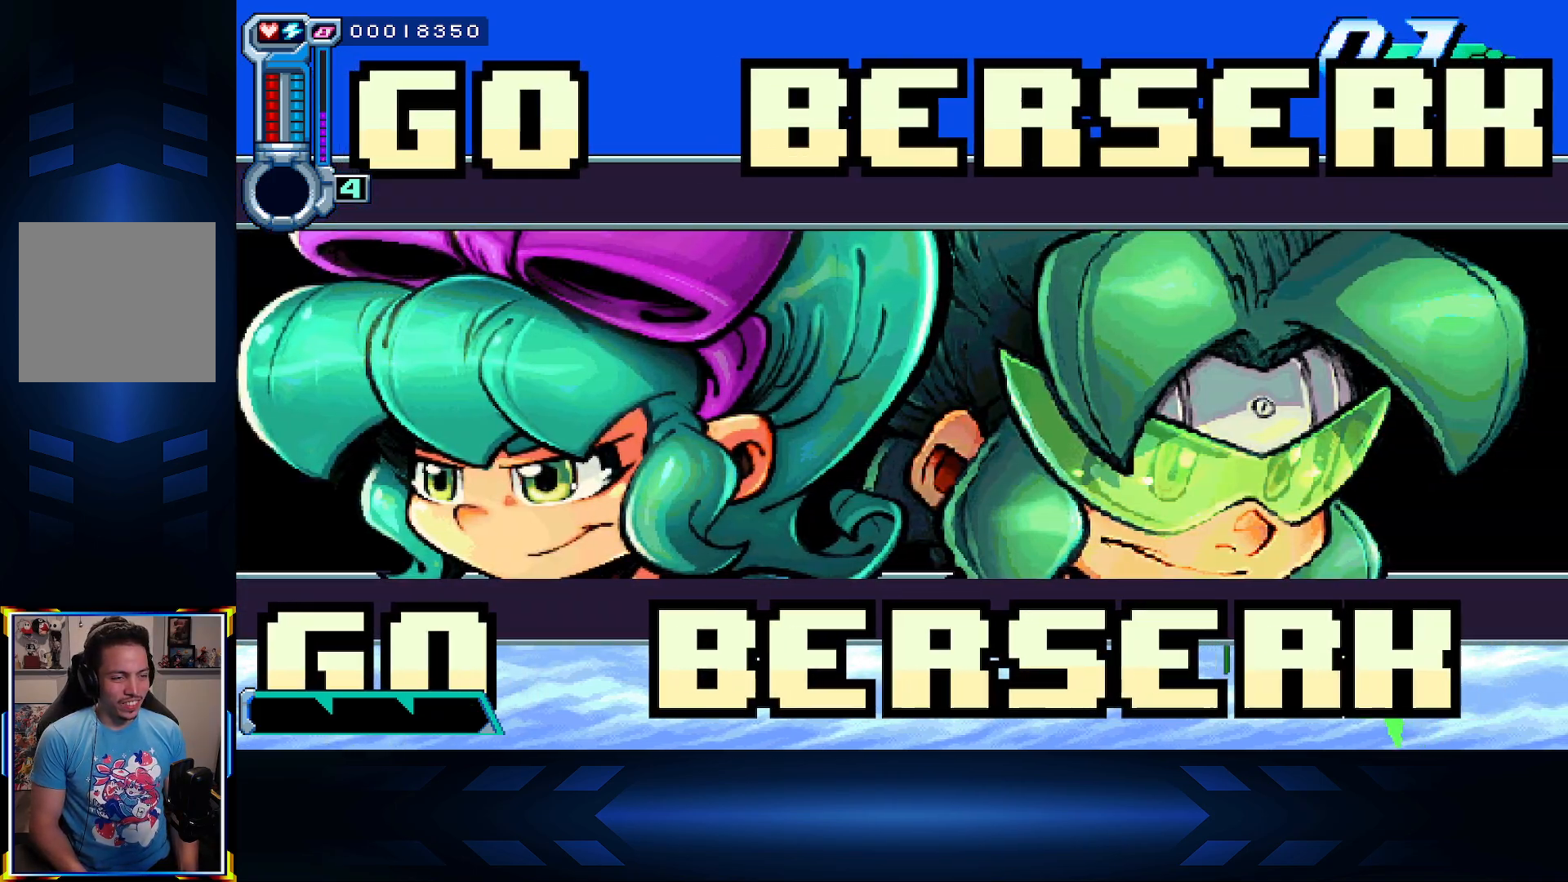
Gameplay with a controller (Xbox layout); each line is a JSON object with the inputs held at the frame after it. "events" lists button and stick changes between this image and that frame as [ms after this image, input, new state], when the widget could be followed in between.
{"buttons": ["X", "DPAD_DOWN"], "left_stick": "center", "right_stick": "center", "events": [[83, "DPAD_RIGHT", "up"]]}
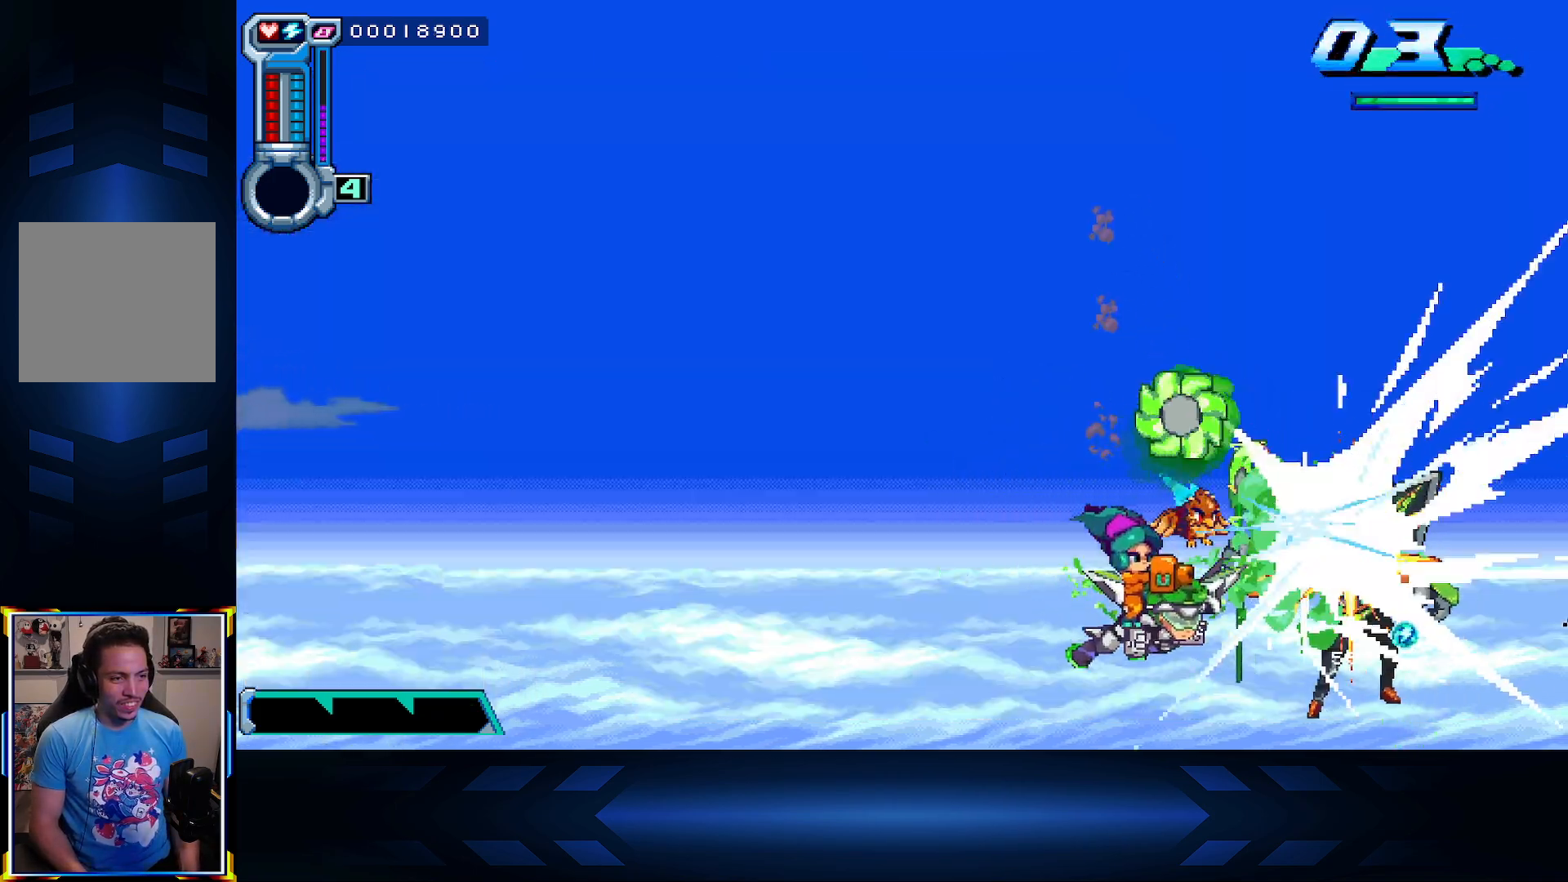
{"buttons": ["X", "DPAD_UP", "DPAD_LEFT"], "left_stick": "center", "right_stick": "center", "events": [[33, "DPAD_DOWN", "up"], [200, "DPAD_UP", "down"], [350, "DPAD_LEFT", "down"]]}
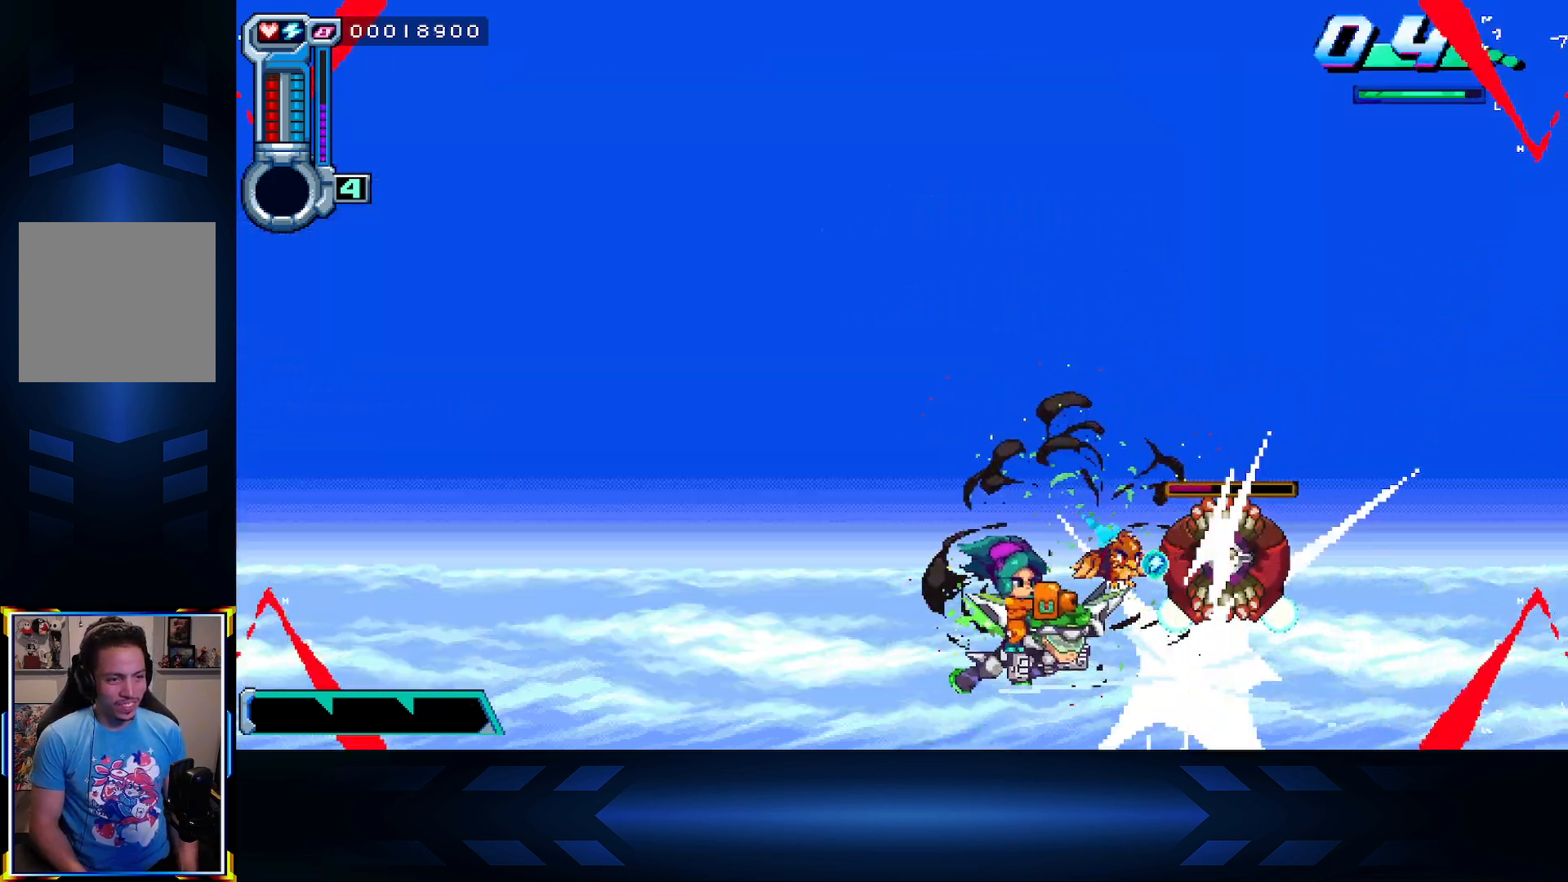
{"buttons": ["X"], "left_stick": "center", "right_stick": "center", "events": [[50, "DPAD_UP", "up"], [233, "DPAD_LEFT", "up"], [283, "DPAD_RIGHT", "down"], [467, "DPAD_RIGHT", "up"]]}
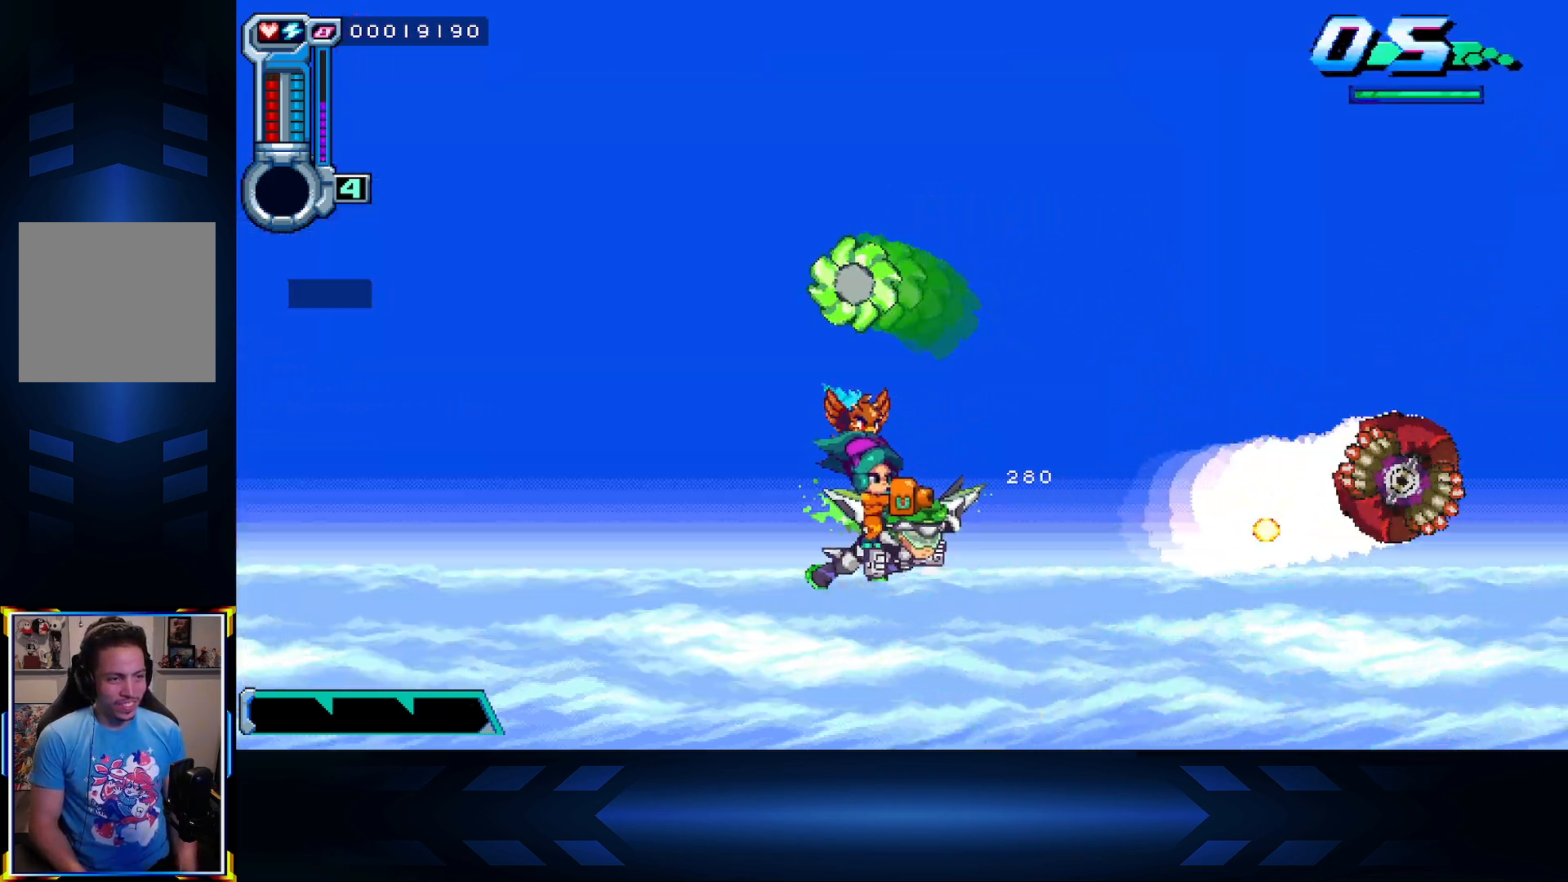
{"buttons": ["X", "DPAD_LEFT"], "left_stick": "center", "right_stick": "center", "events": [[100, "DPAD_RIGHT", "down"], [317, "DPAD_UP", "down"], [333, "DPAD_RIGHT", "up"], [400, "DPAD_UP", "up"], [417, "DPAD_LEFT", "down"]]}
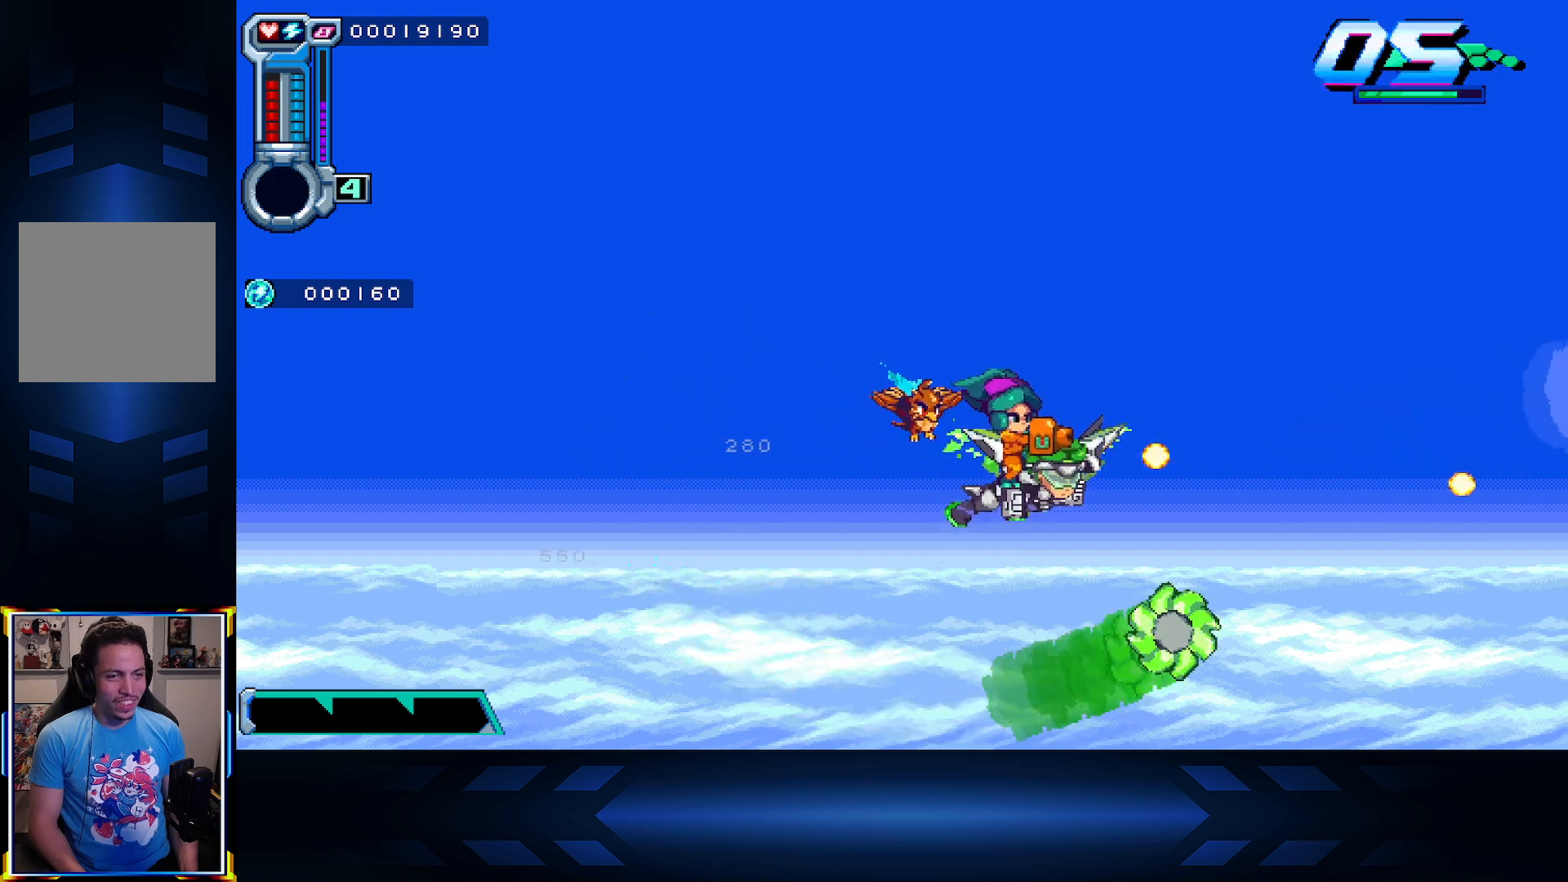
{"buttons": ["X"], "left_stick": "center", "right_stick": "center", "events": [[83, "DPAD_LEFT", "up"]]}
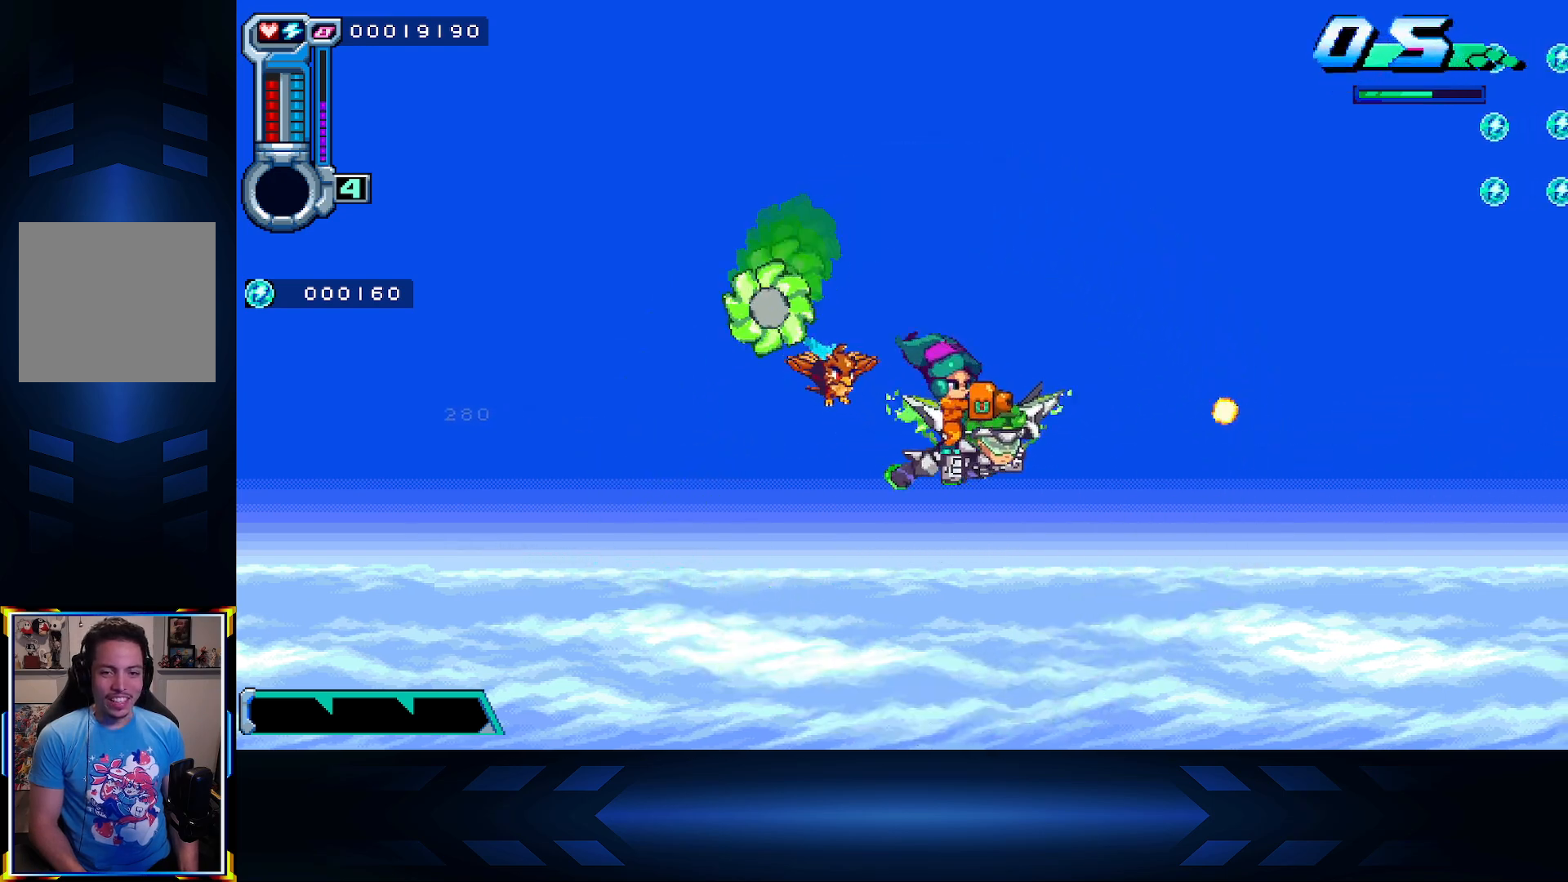
{"buttons": ["X", "DPAD_UP"], "left_stick": "center", "right_stick": "center", "events": [[400, "DPAD_UP", "down"]]}
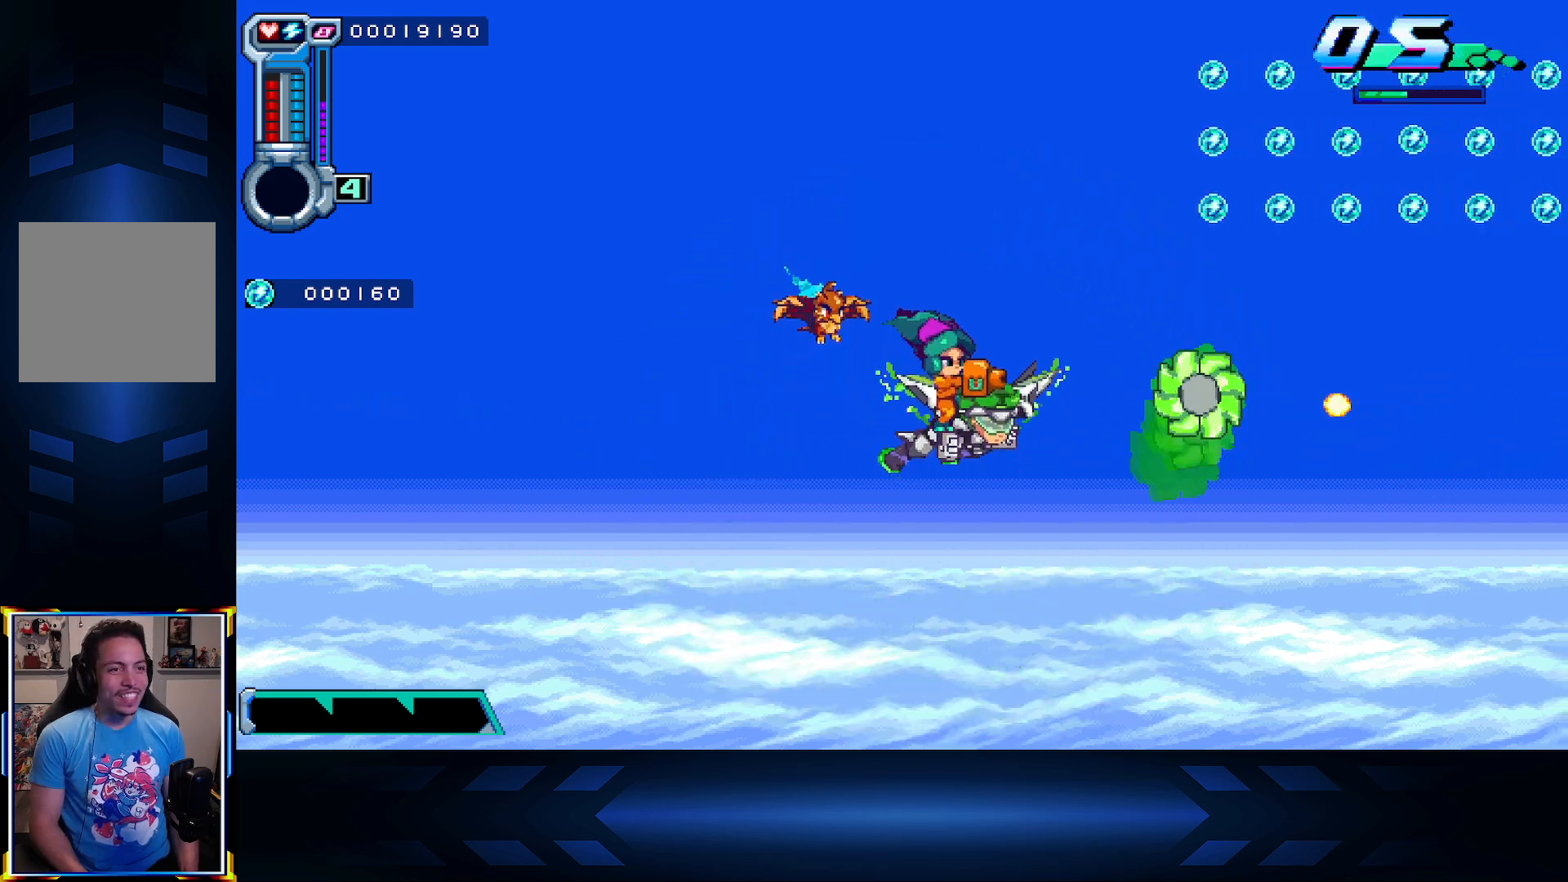
{"buttons": ["X", "DPAD_RIGHT"], "left_stick": "center", "right_stick": "center", "events": [[100, "DPAD_RIGHT", "down"], [300, "DPAD_RIGHT", "up"], [467, "DPAD_UP", "up"], [500, "DPAD_RIGHT", "down"]]}
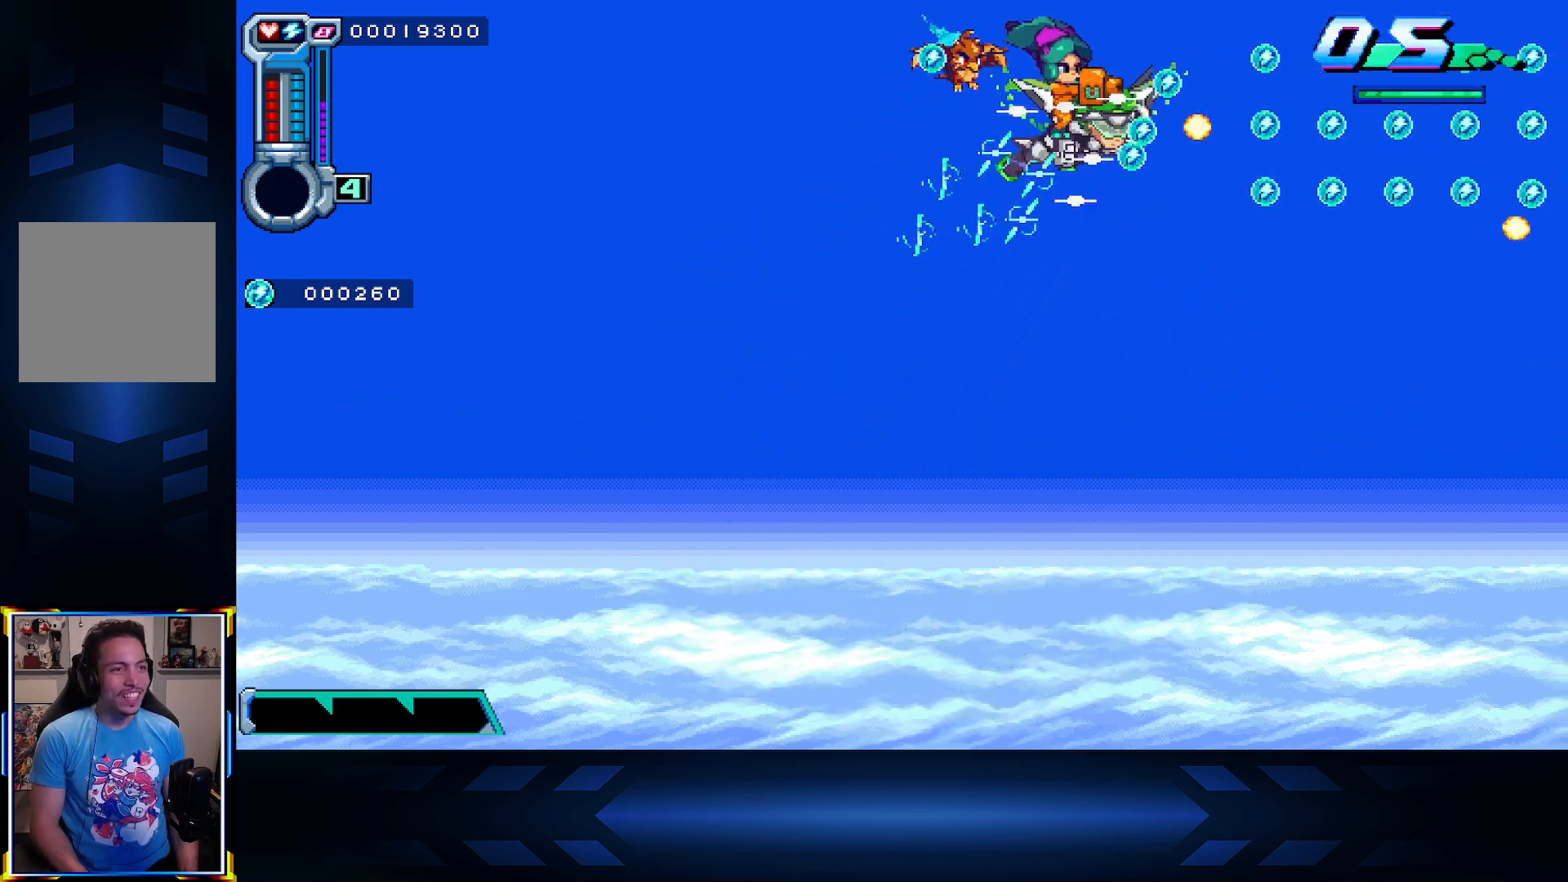
{"buttons": ["X", "DPAD_LEFT"], "left_stick": "center", "right_stick": "center", "events": [[50, "DPAD_DOWN", "down"], [100, "X", "up"], [233, "DPAD_RIGHT", "up"], [317, "X", "down"], [450, "DPAD_DOWN", "up"], [467, "DPAD_LEFT", "down"]]}
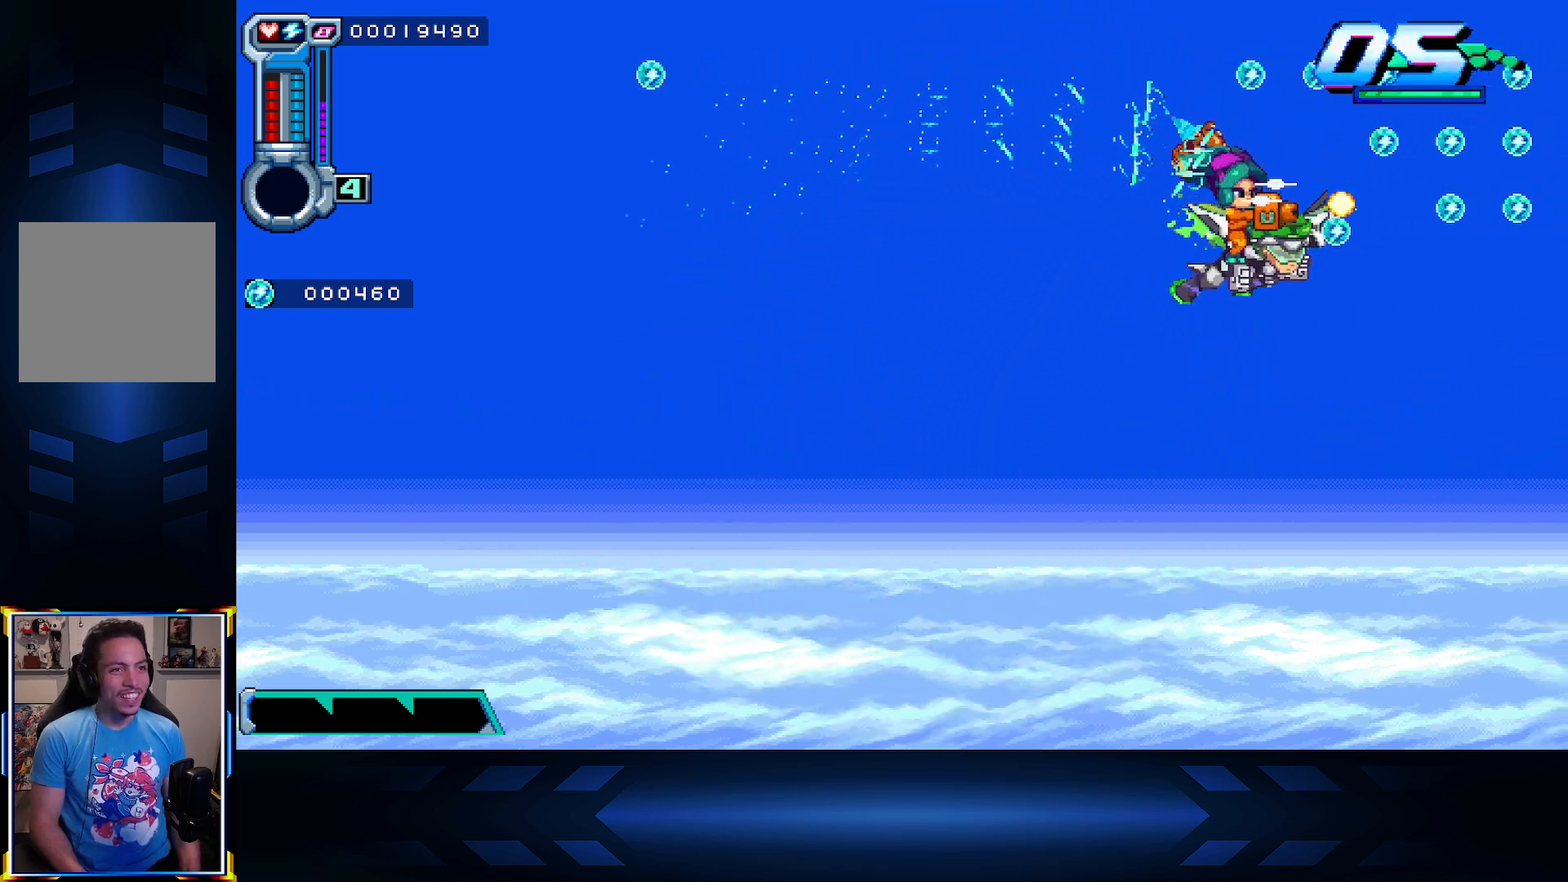
{"buttons": ["X"], "left_stick": "center", "right_stick": "center", "events": [[33, "DPAD_UP", "down"], [83, "DPAD_LEFT", "up"], [467, "DPAD_UP", "up"]]}
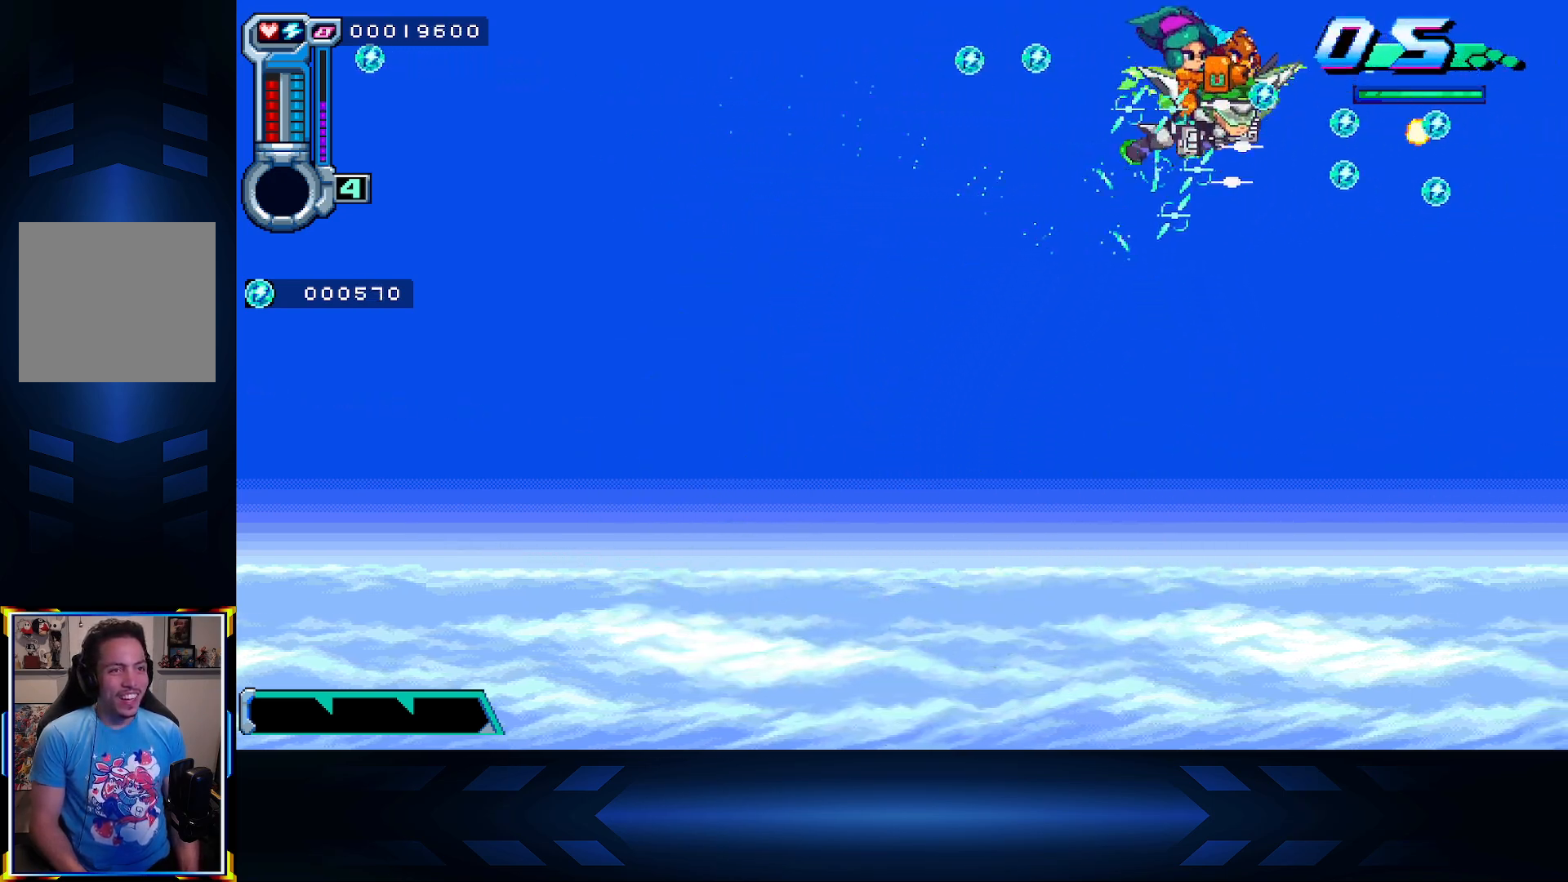
{"buttons": ["X", "DPAD_UP", "DPAD_LEFT"], "left_stick": "center", "right_stick": "center", "events": [[17, "DPAD_DOWN", "down"], [67, "DPAD_LEFT", "down"], [150, "DPAD_LEFT", "up"], [250, "DPAD_DOWN", "up"], [267, "DPAD_LEFT", "down"], [350, "DPAD_UP", "down"]]}
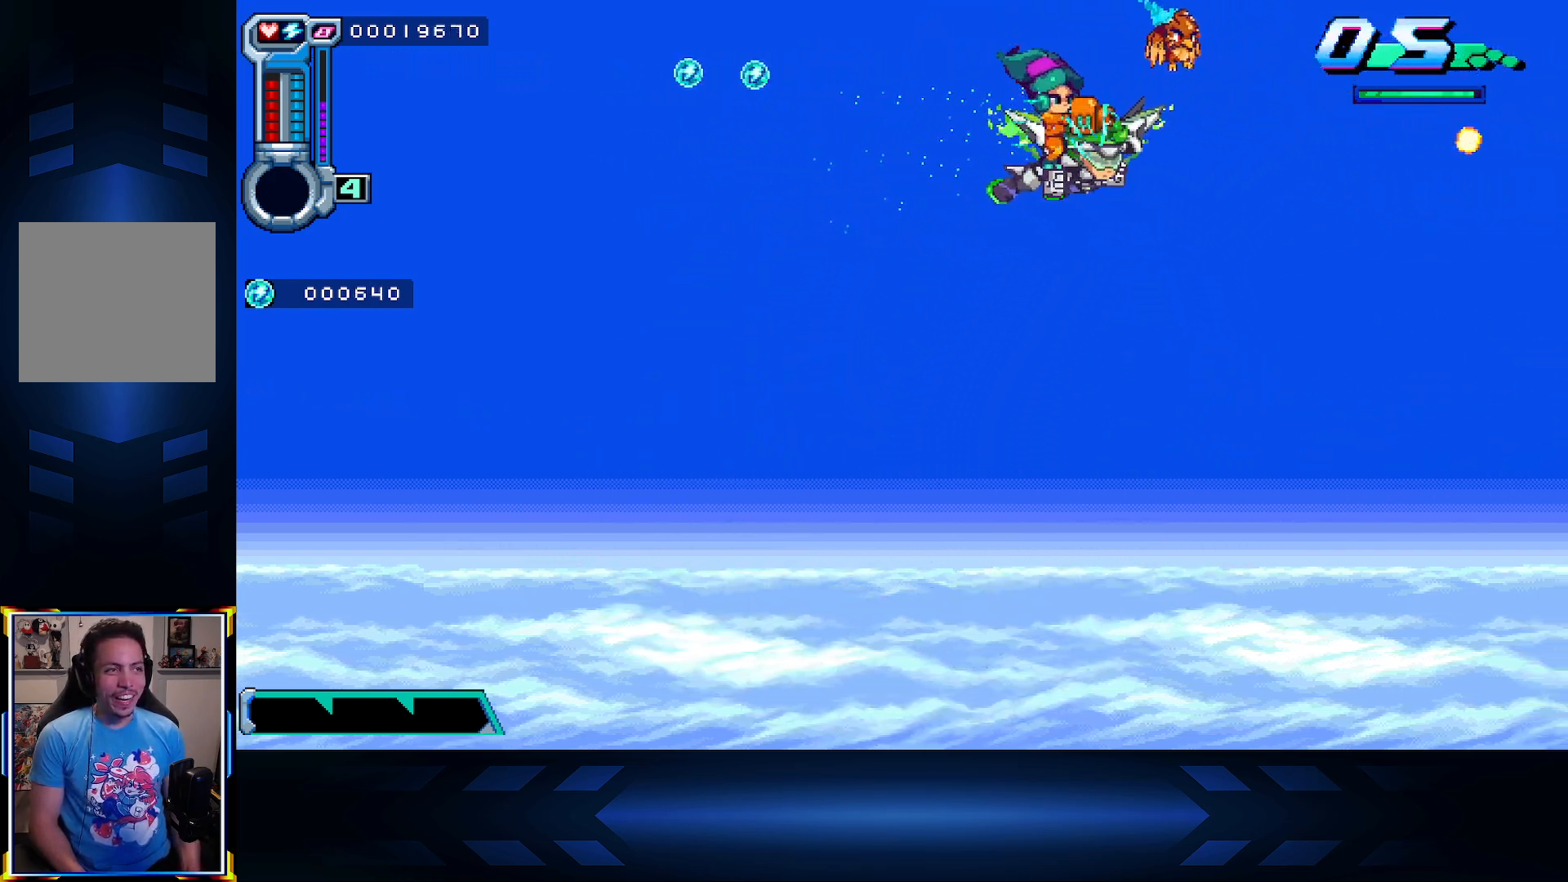
{"buttons": ["X", "DPAD_LEFT"], "left_stick": "center", "right_stick": "center", "events": [[67, "DPAD_UP", "up"]]}
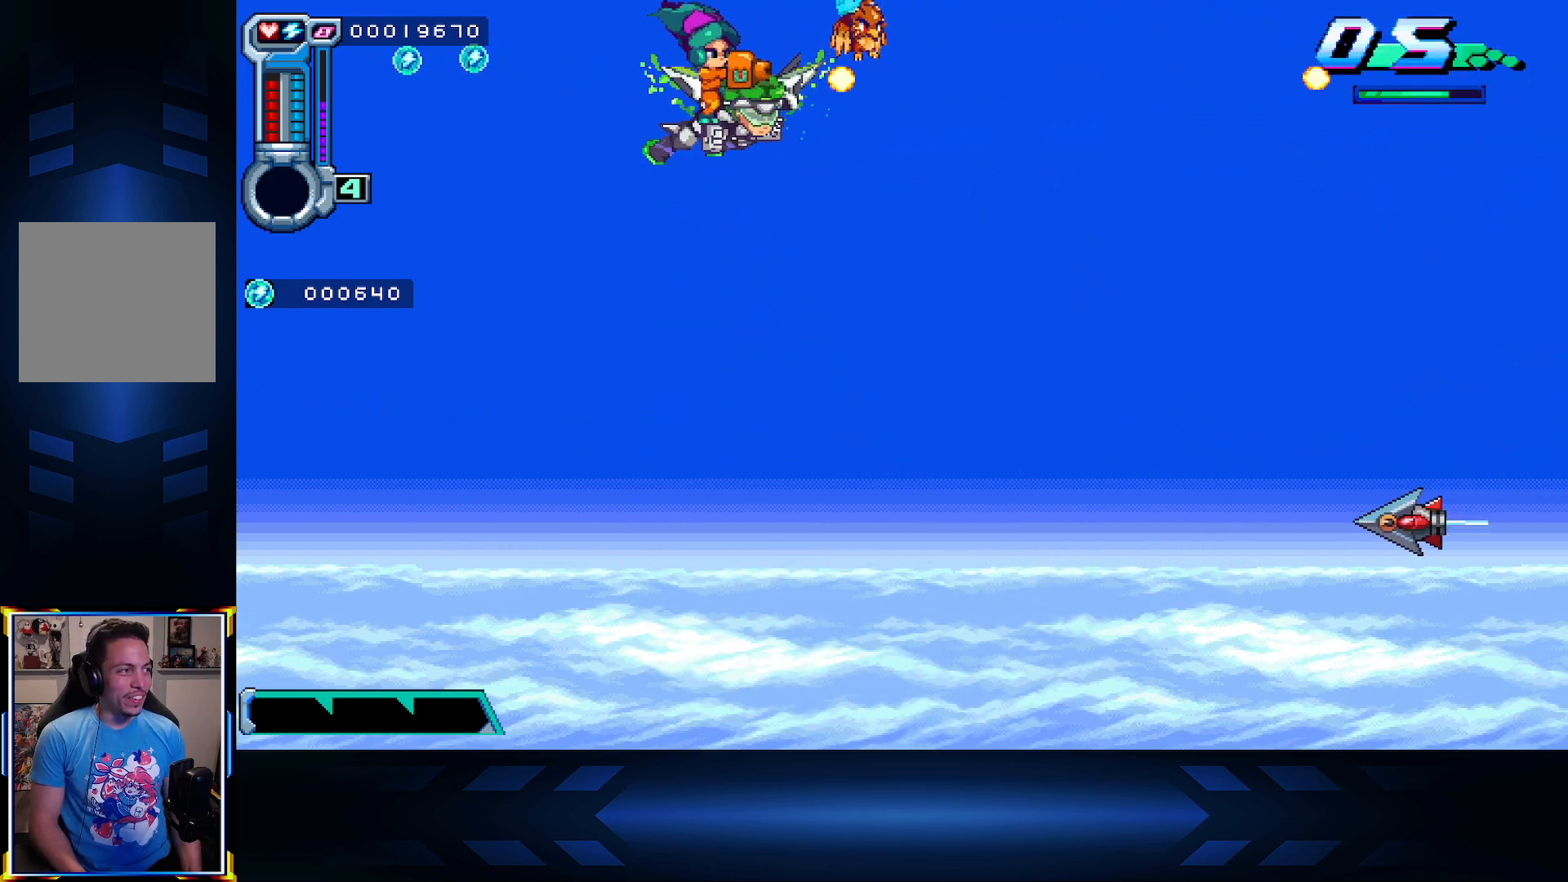
{"buttons": ["X", "DPAD_DOWN"], "left_stick": "center", "right_stick": "center", "events": [[217, "DPAD_DOWN", "down"], [267, "DPAD_LEFT", "up"]]}
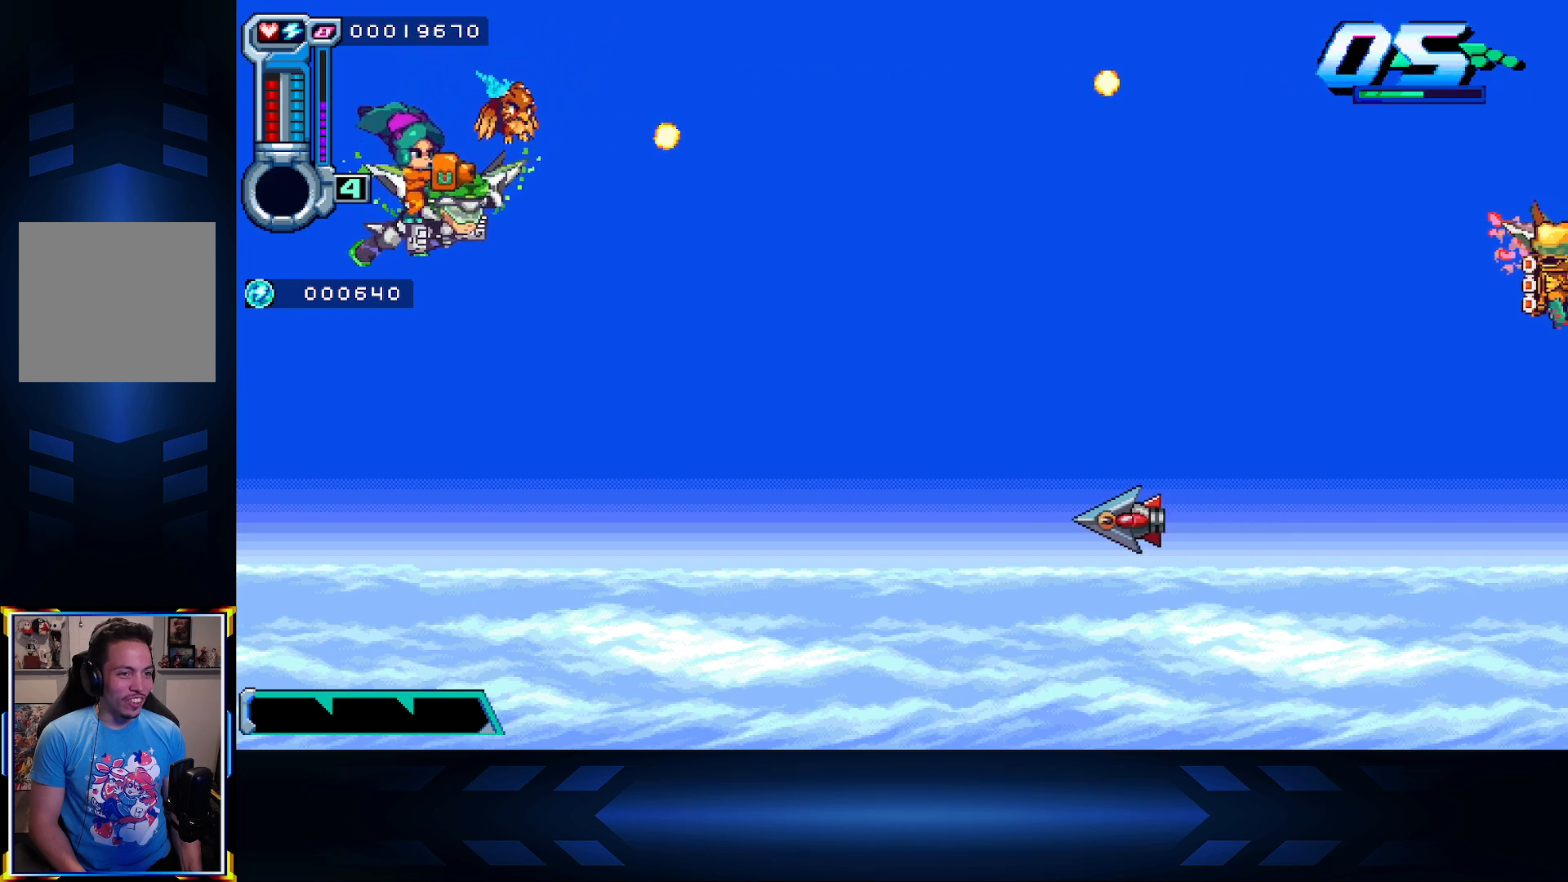
{"buttons": ["X"], "left_stick": "center", "right_stick": "center", "events": [[217, "DPAD_RIGHT", "down"], [333, "DPAD_RIGHT", "up"], [500, "DPAD_DOWN", "up"]]}
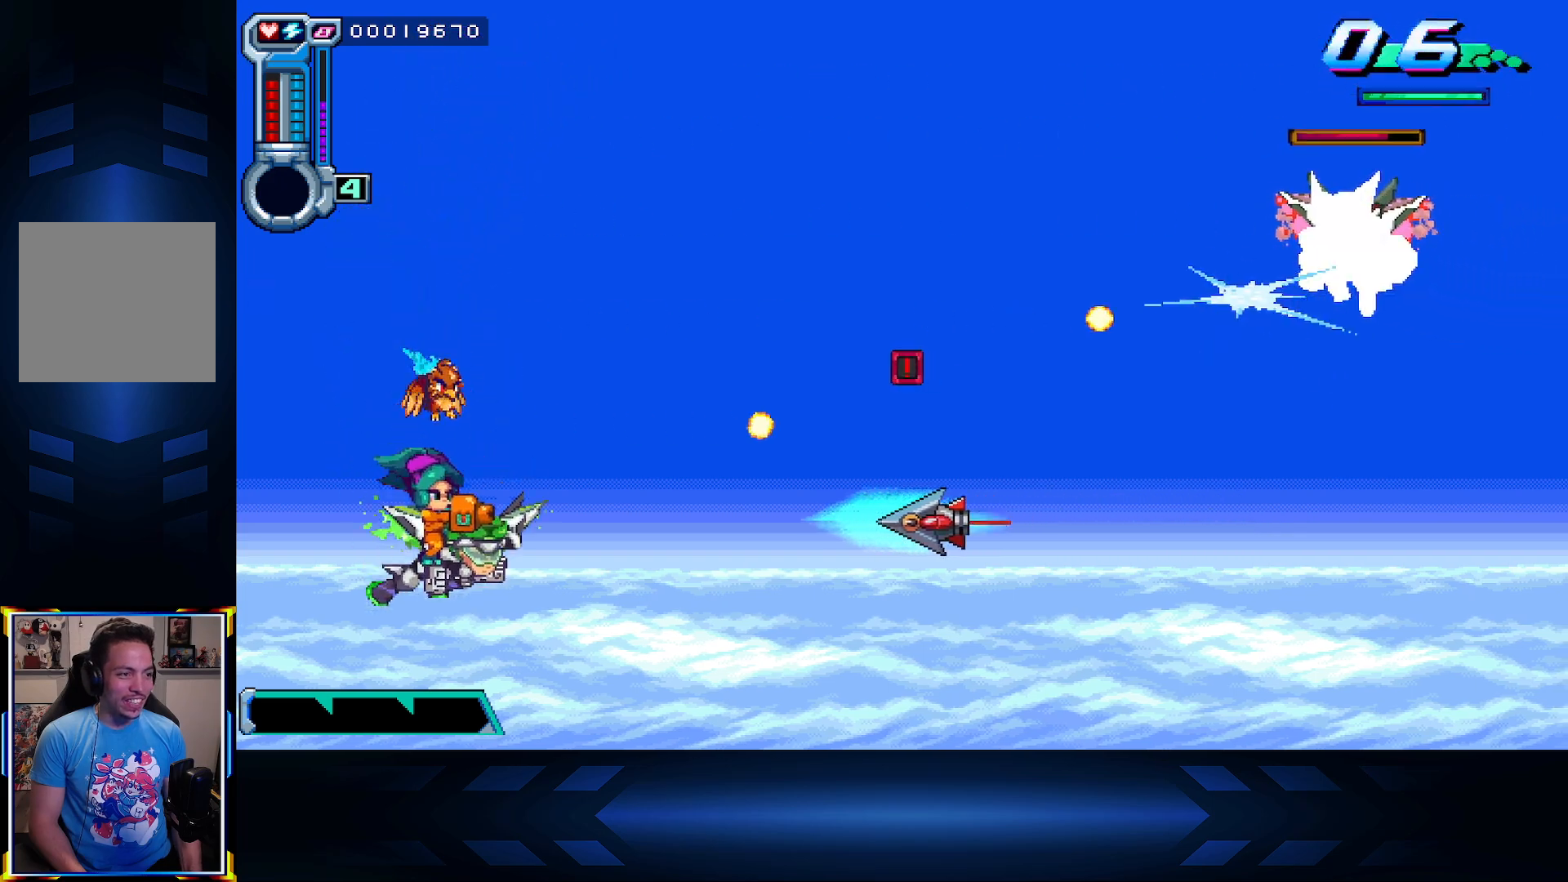
{"buttons": ["X", "DPAD_UP"], "left_stick": "center", "right_stick": "center", "events": [[83, "DPAD_UP", "down"]]}
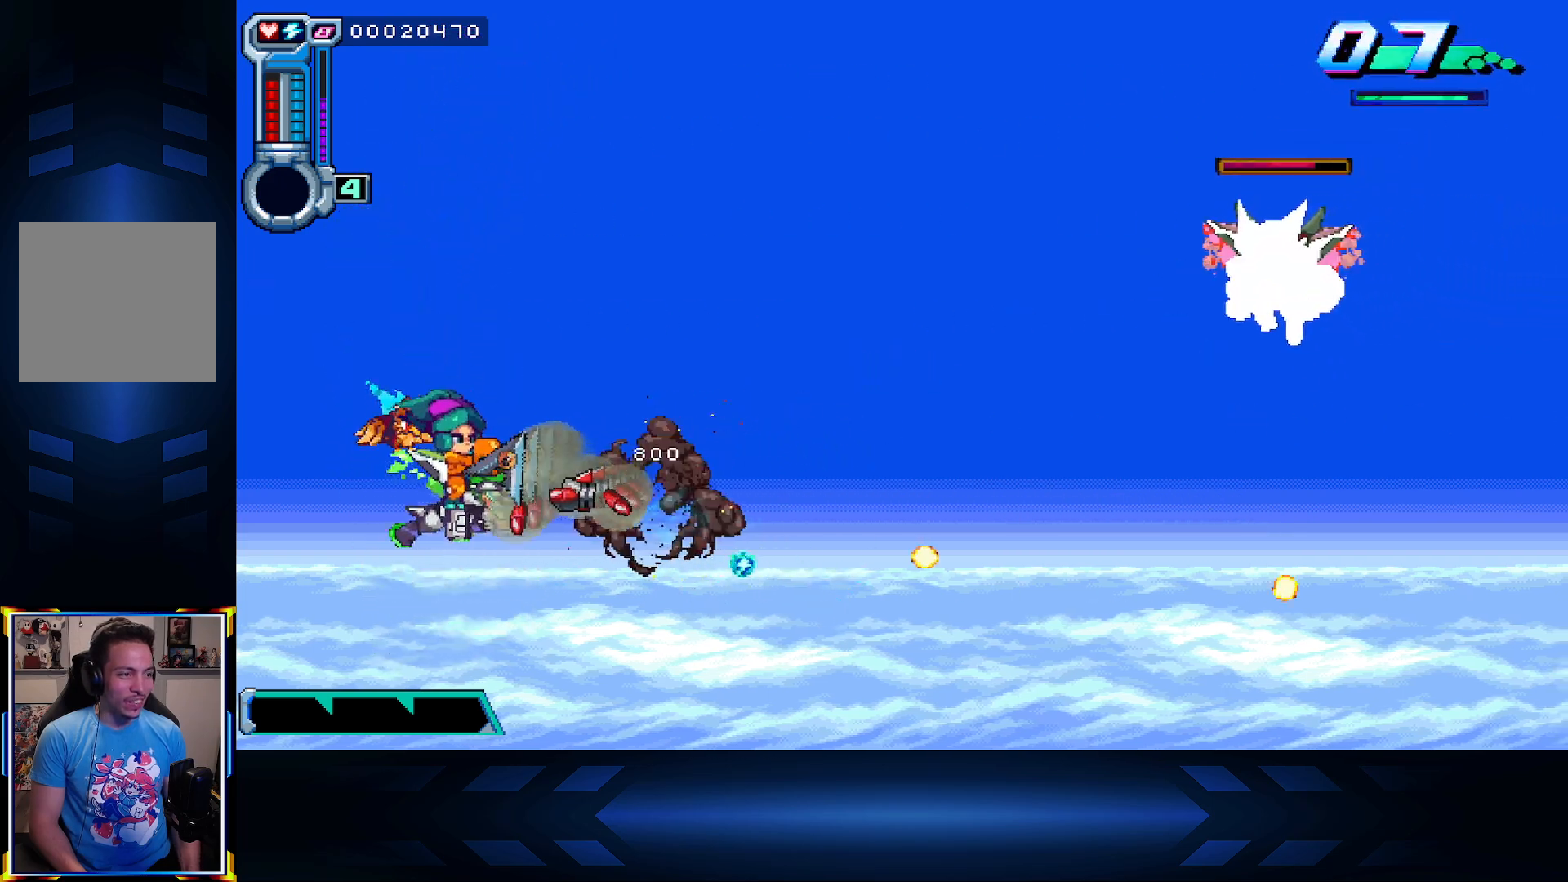
{"buttons": ["X", "DPAD_LEFT"], "left_stick": "center", "right_stick": "center", "events": [[150, "DPAD_RIGHT", "down"], [200, "DPAD_UP", "up"], [317, "DPAD_DOWN", "down"], [333, "DPAD_RIGHT", "up"], [383, "DPAD_LEFT", "down"], [450, "DPAD_DOWN", "up"]]}
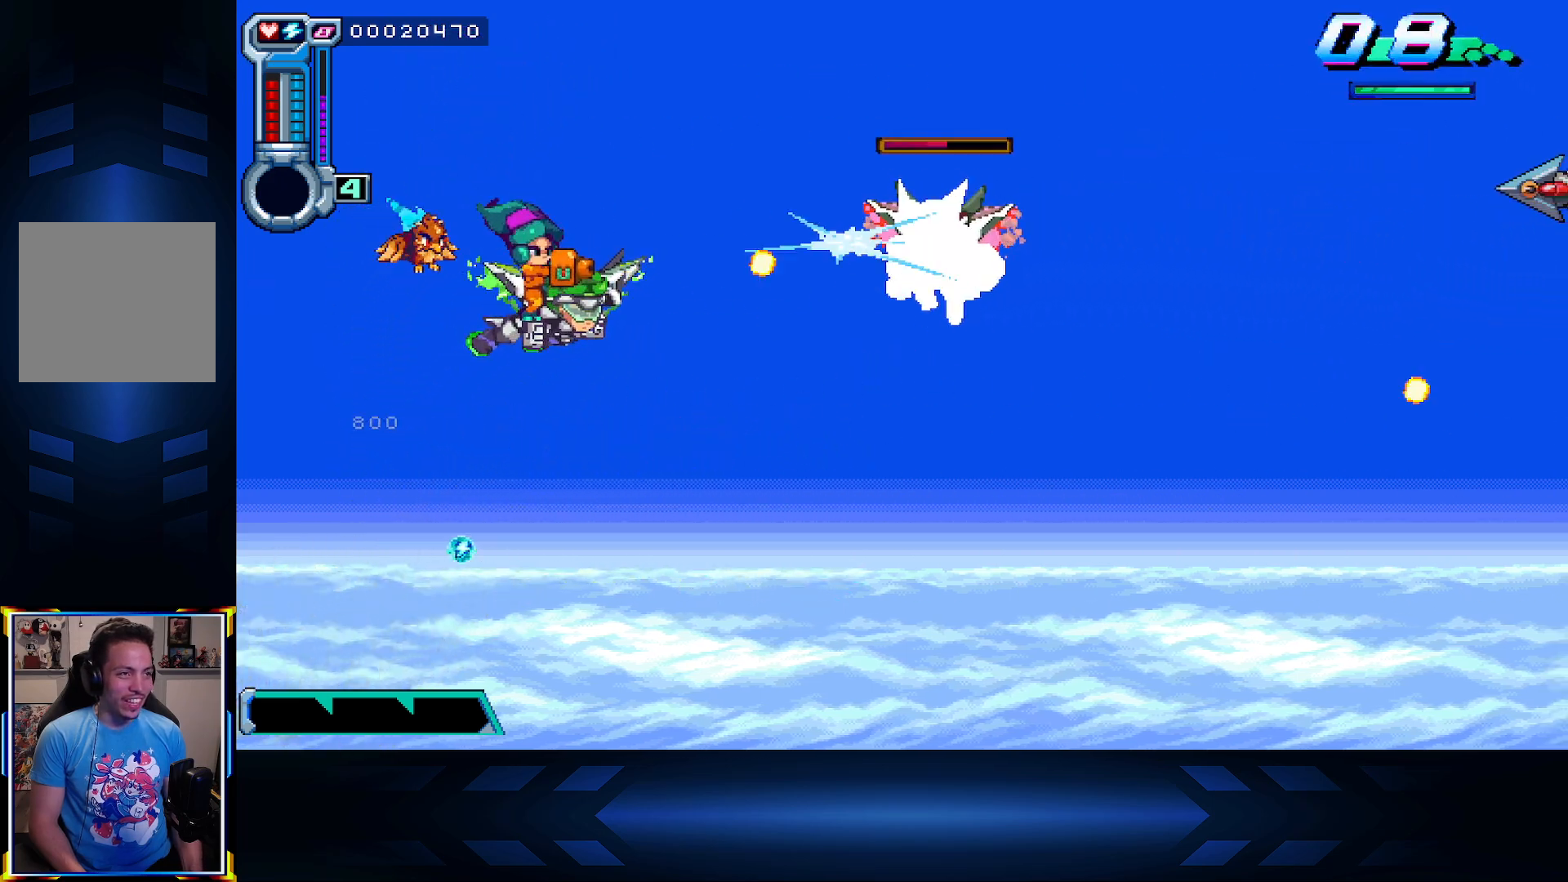
{"buttons": ["X", "DPAD_DOWN", "DPAD_RIGHT"], "left_stick": "center", "right_stick": "center", "events": [[33, "DPAD_UP", "down"], [217, "DPAD_UP", "up"], [233, "DPAD_LEFT", "up"], [300, "DPAD_DOWN", "down"], [300, "DPAD_RIGHT", "down"], [433, "DPAD_RIGHT", "up"], [483, "DPAD_RIGHT", "down"]]}
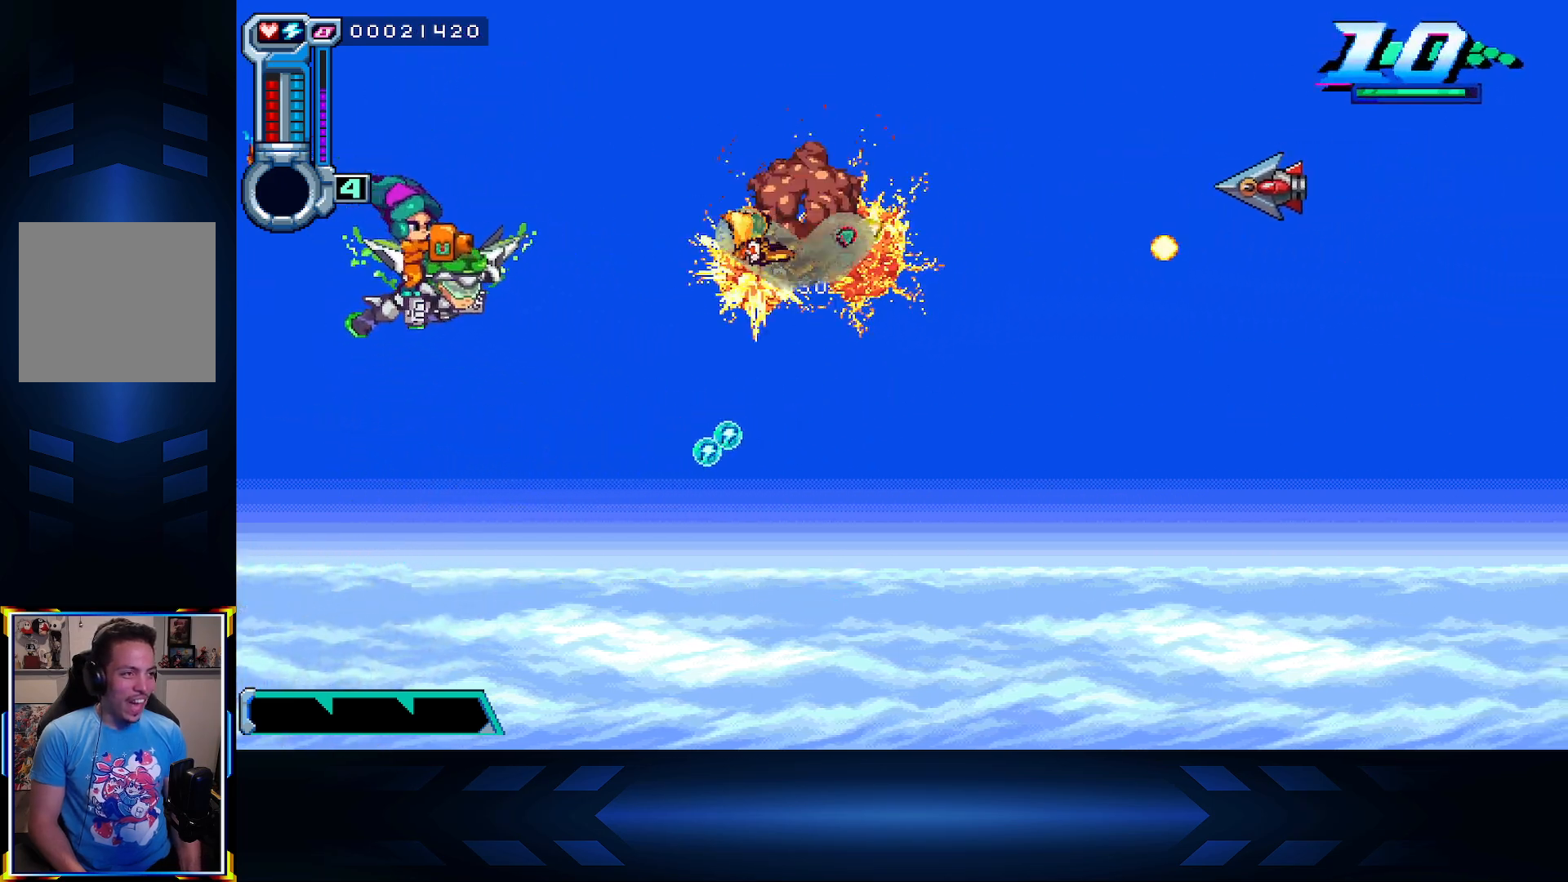
{"buttons": ["X", "DPAD_RIGHT"], "left_stick": "center", "right_stick": "center", "events": [[67, "DPAD_DOWN", "up"], [150, "DPAD_UP", "down"], [500, "DPAD_UP", "up"]]}
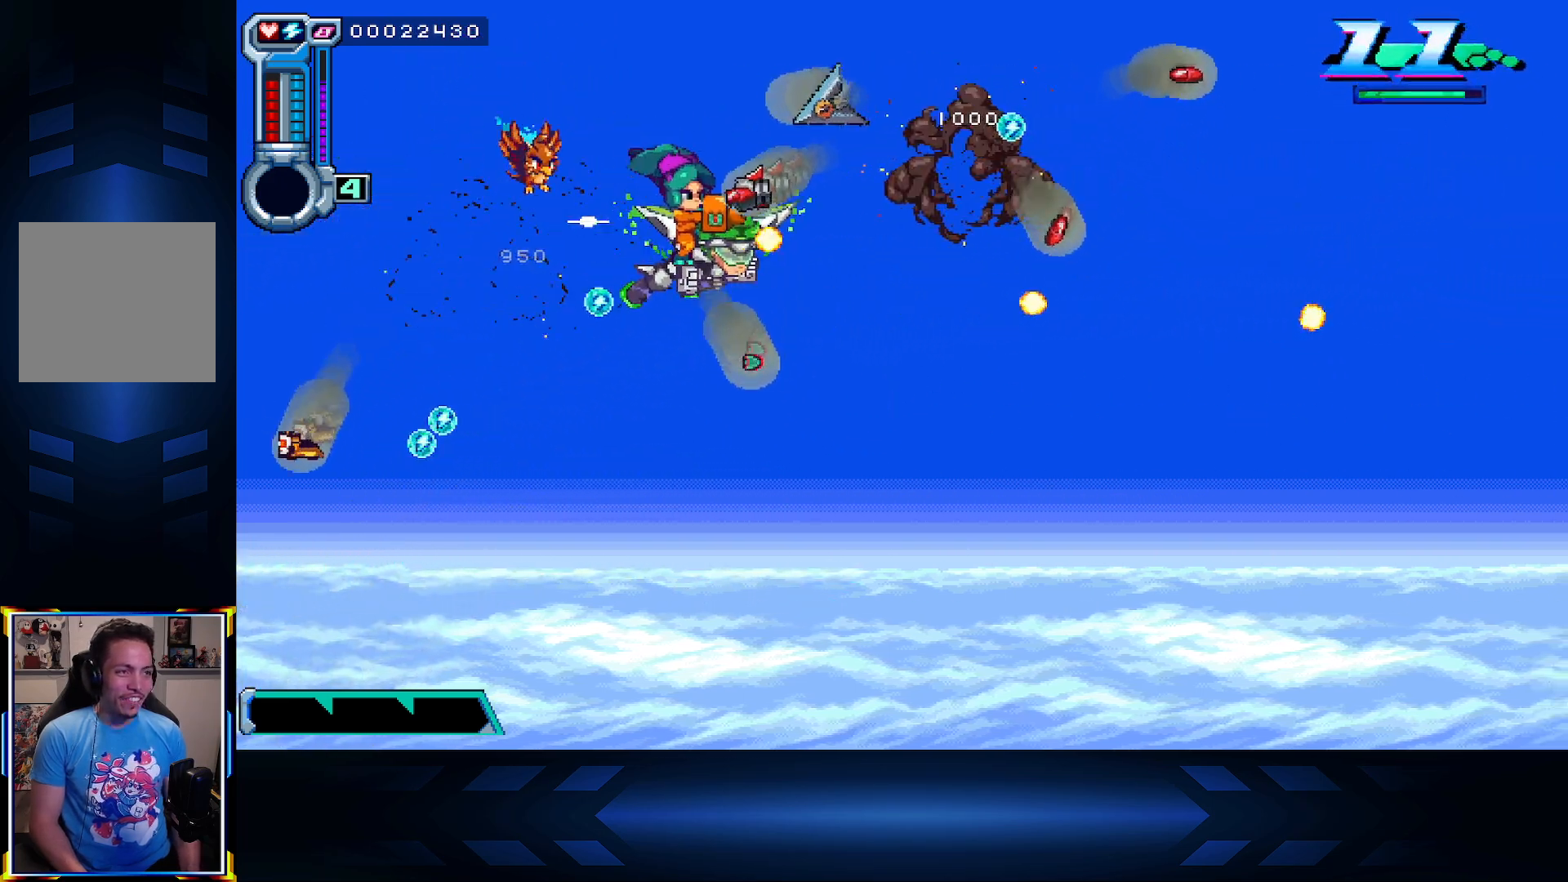
{"buttons": ["X", "DPAD_UP"], "left_stick": "center", "right_stick": "center", "events": [[17, "DPAD_RIGHT", "up"], [50, "DPAD_DOWN", "down"], [350, "DPAD_DOWN", "up"], [417, "DPAD_UP", "down"]]}
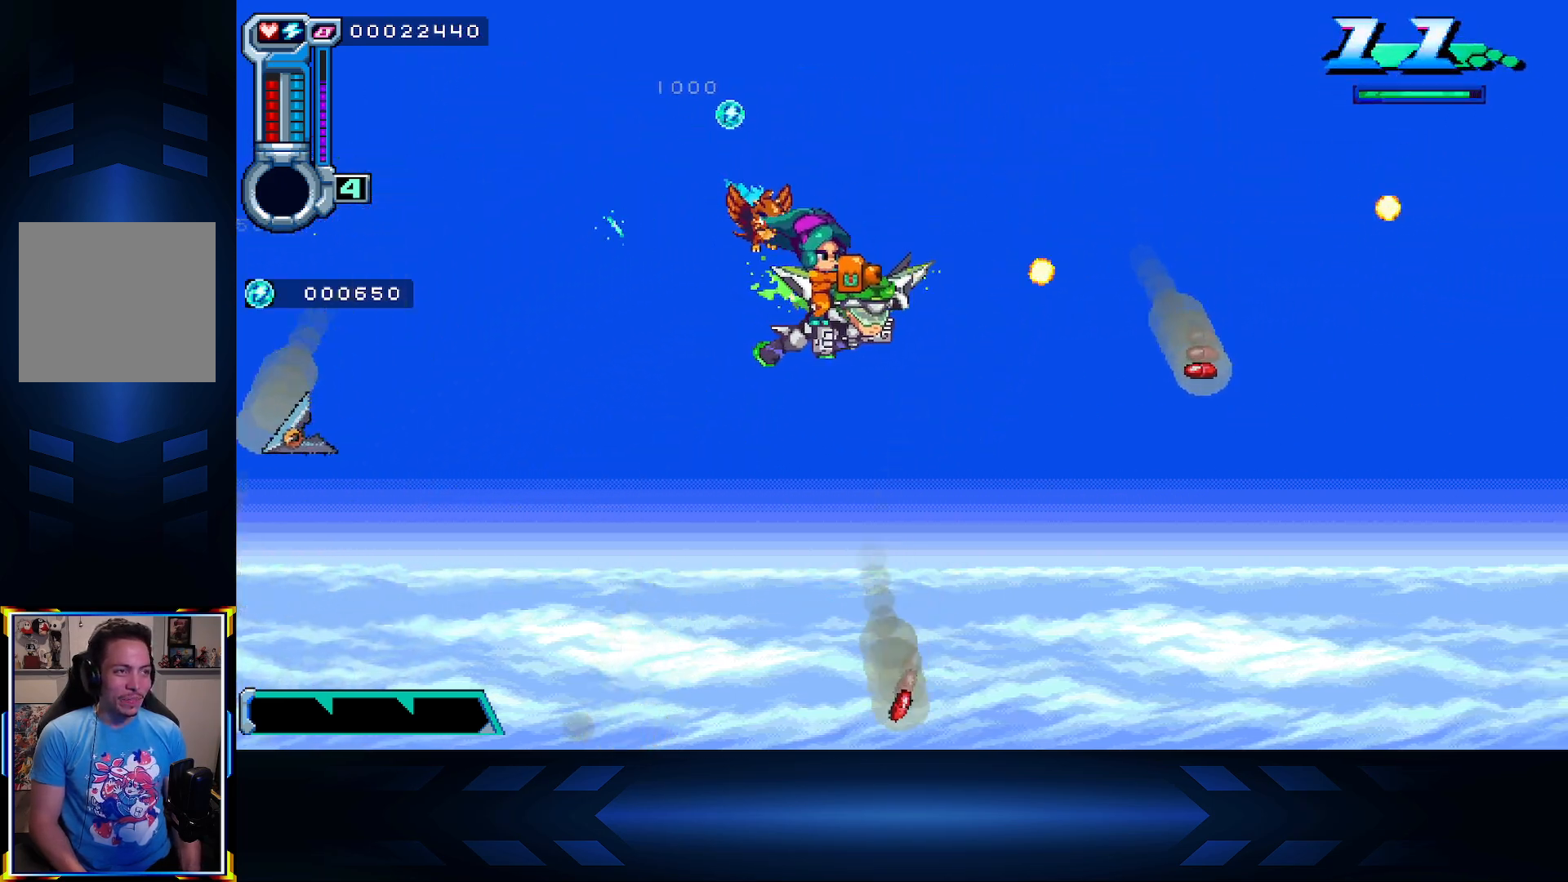
{"buttons": ["X", "DPAD_LEFT"], "left_stick": "center", "right_stick": "center", "events": [[133, "DPAD_LEFT", "down"], [200, "DPAD_UP", "up"]]}
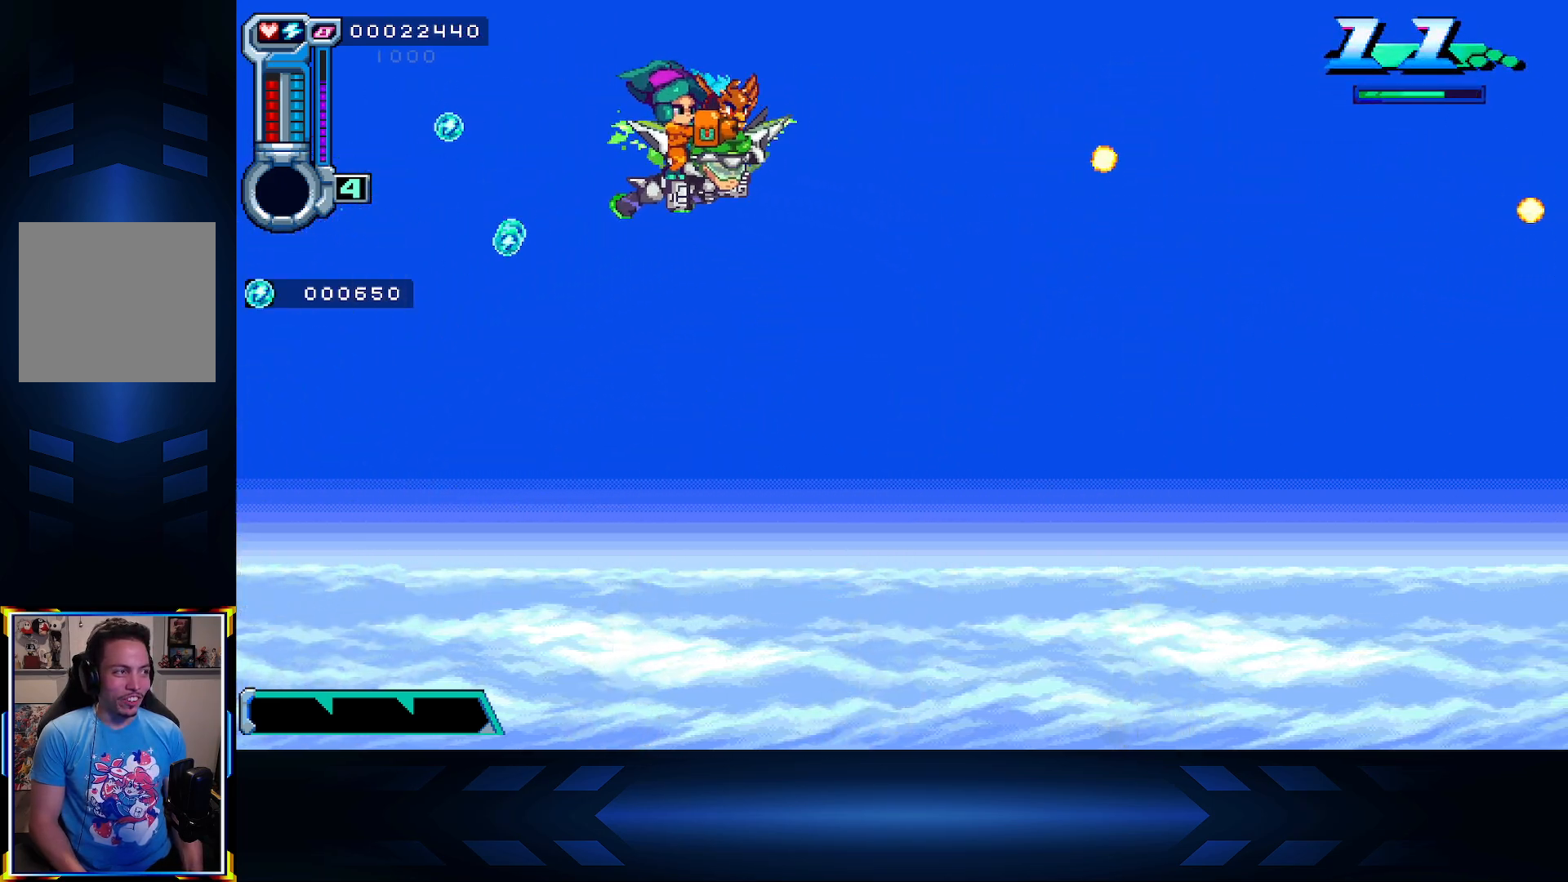
{"buttons": ["X", "DPAD_RIGHT"], "left_stick": "center", "right_stick": "center", "events": [[67, "DPAD_DOWN", "down"], [67, "DPAD_LEFT", "up"], [117, "DPAD_RIGHT", "down"], [483, "DPAD_DOWN", "up"]]}
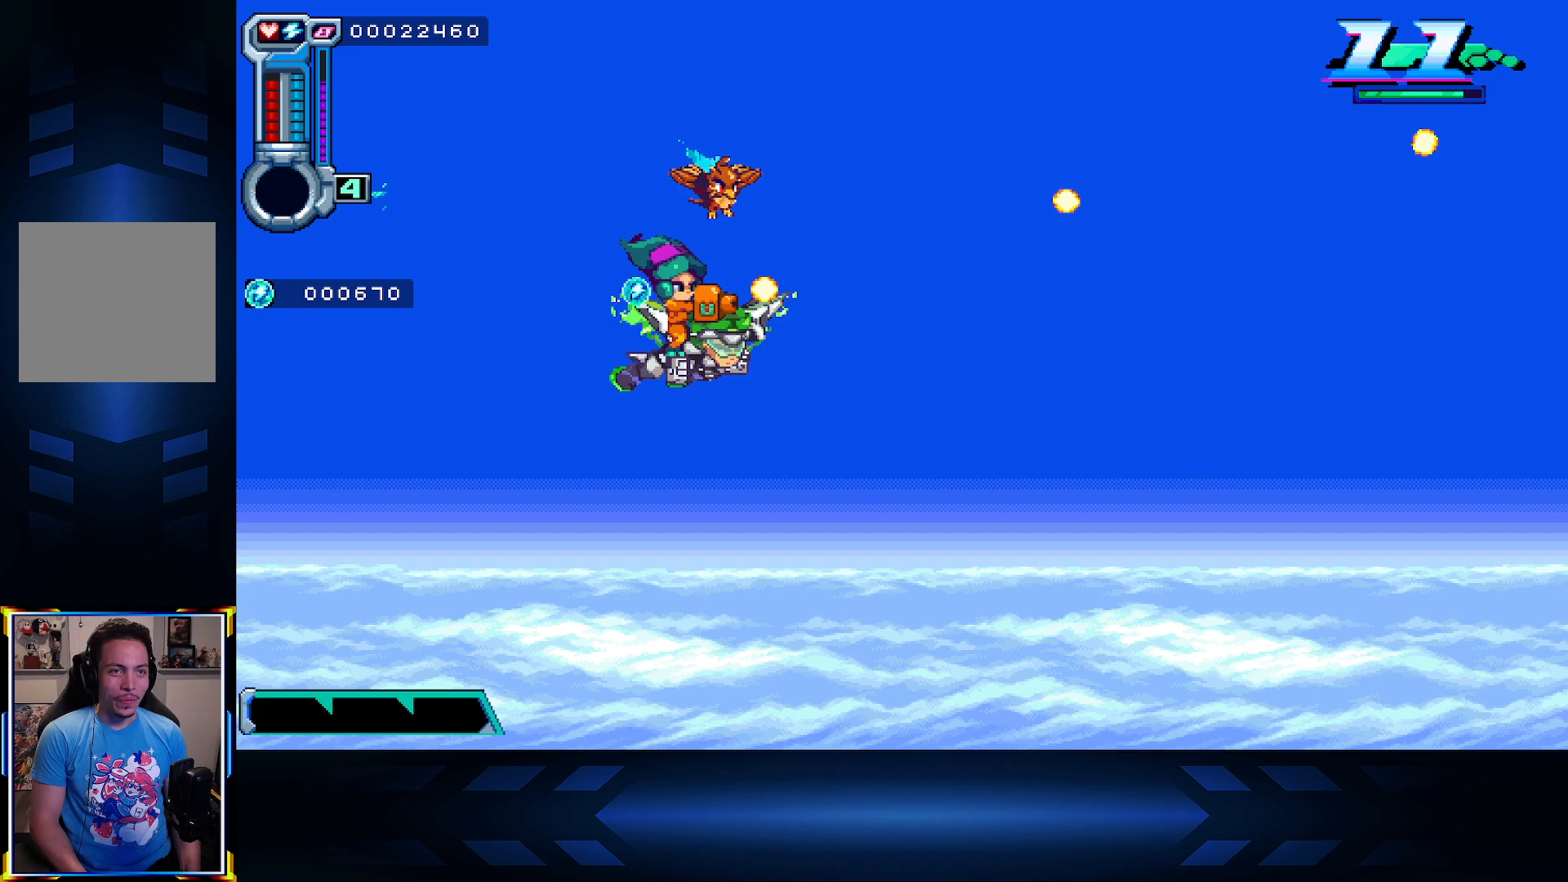
{"buttons": ["X", "DPAD_RIGHT"], "left_stick": "center", "right_stick": "center", "events": [[250, "DPAD_DOWN", "down"], [367, "DPAD_RIGHT", "up"], [450, "DPAD_RIGHT", "down"], [483, "DPAD_DOWN", "up"]]}
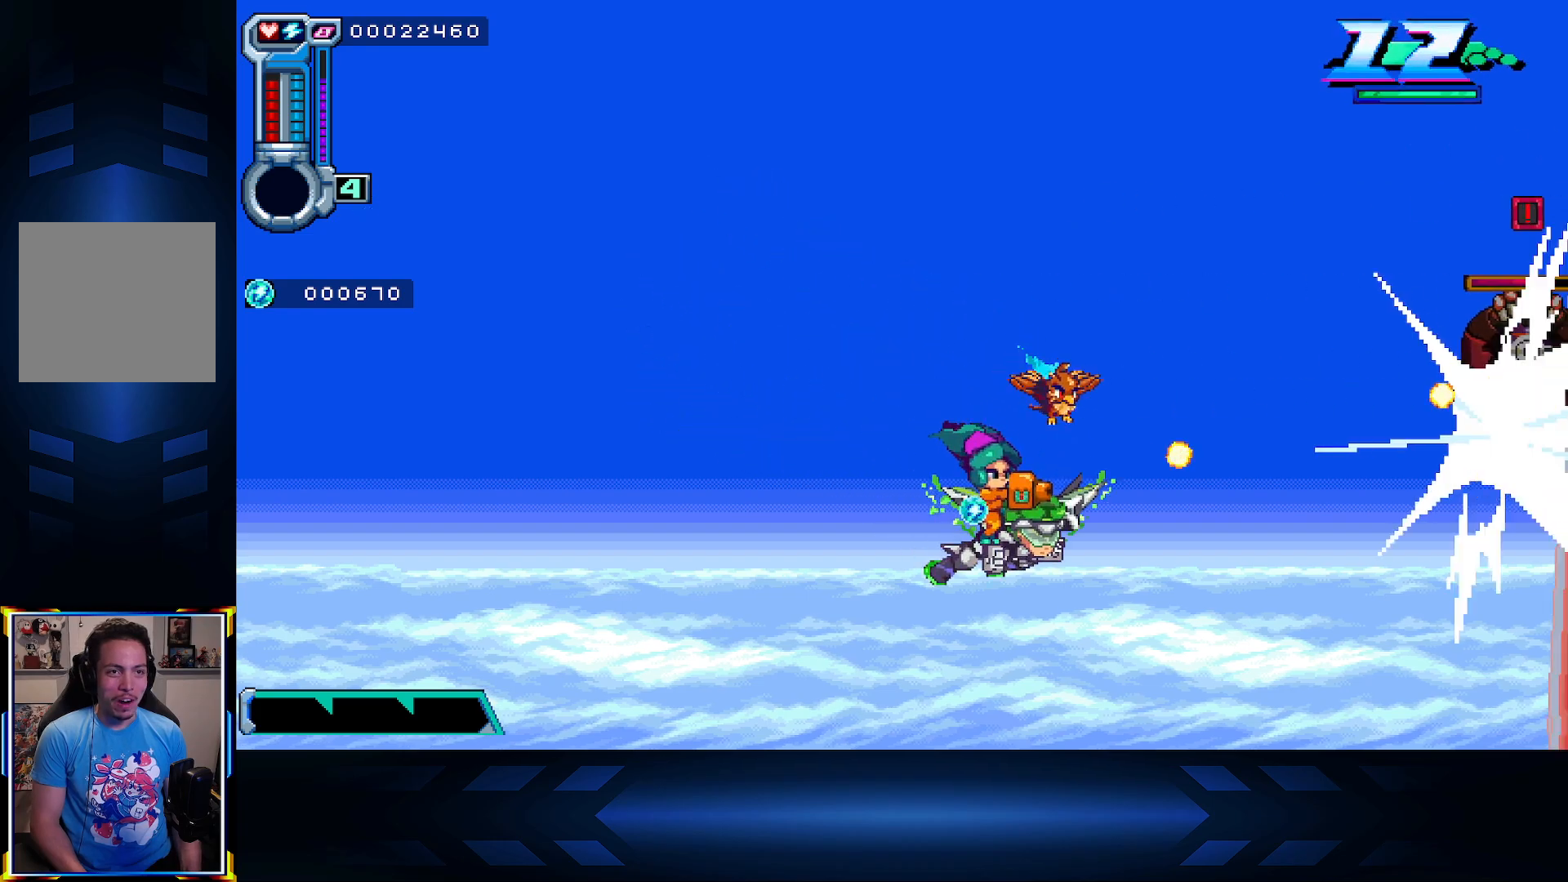
{"buttons": ["X", "DPAD_UP", "DPAD_LEFT"], "left_stick": "center", "right_stick": "center", "events": [[50, "DPAD_UP", "down"], [100, "DPAD_RIGHT", "up"], [300, "DPAD_LEFT", "down"]]}
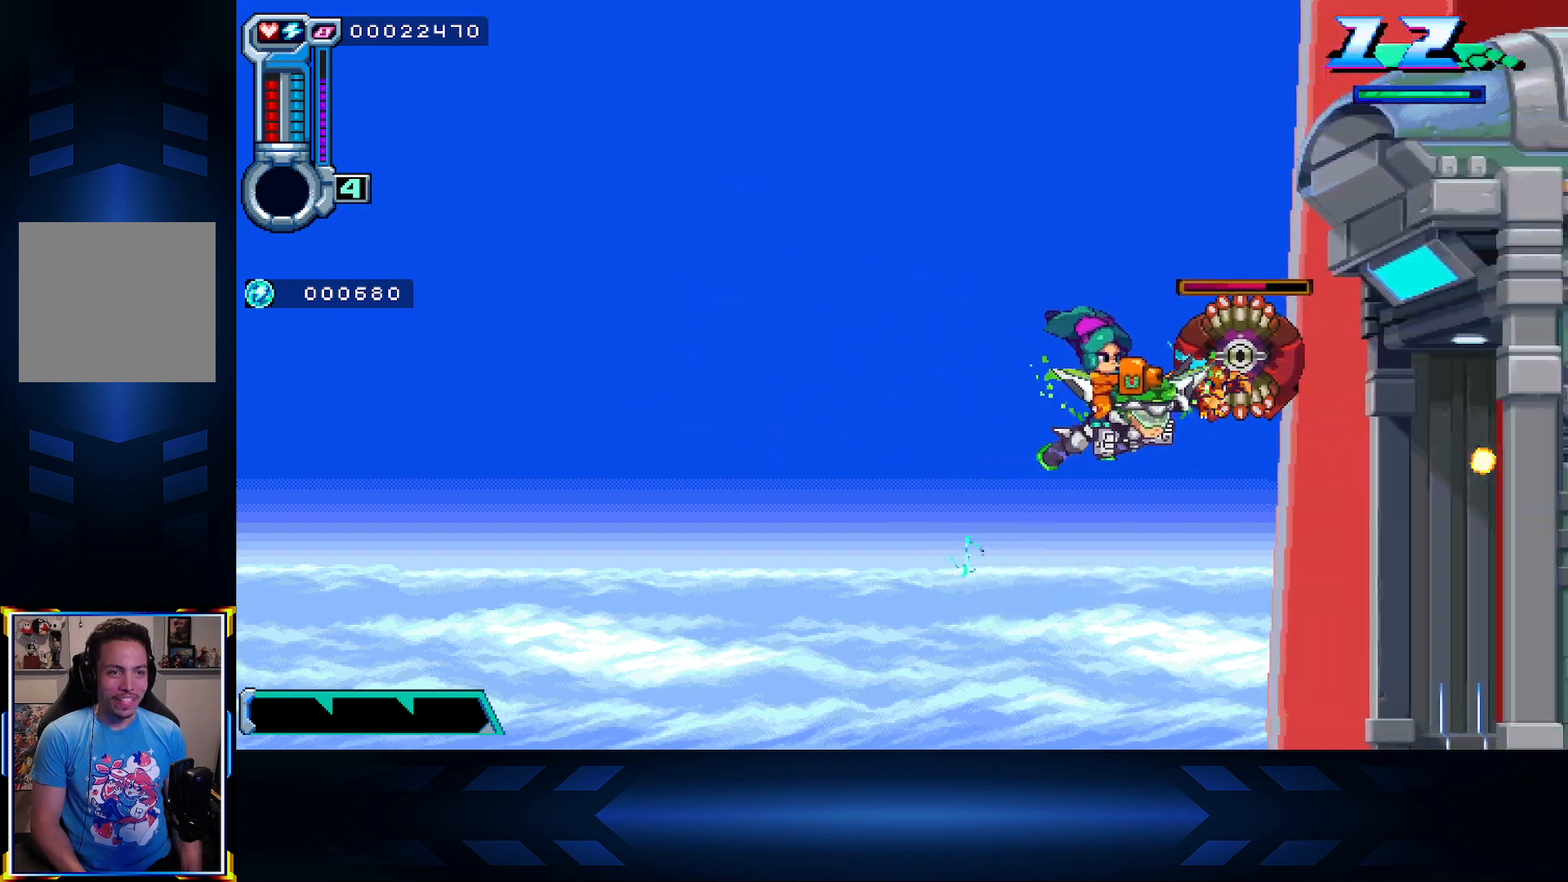
{"buttons": ["X", "DPAD_DOWN"], "left_stick": "center", "right_stick": "center", "events": [[100, "DPAD_UP", "up"], [250, "DPAD_DOWN", "down"], [400, "DPAD_LEFT", "up"]]}
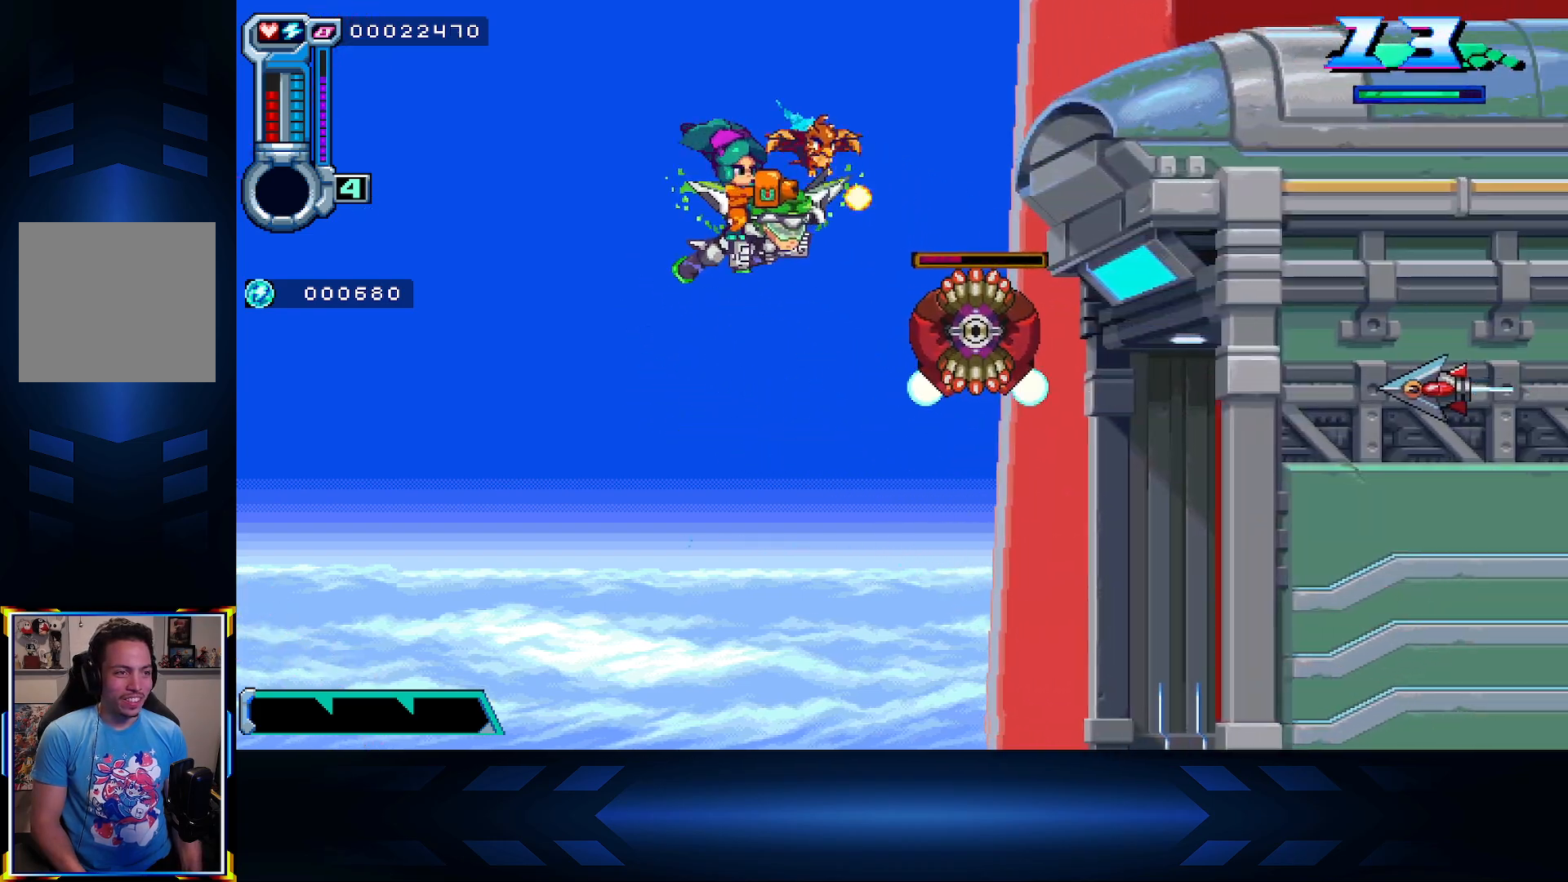
{"buttons": ["X", "DPAD_UP", "DPAD_LEFT"], "left_stick": "center", "right_stick": "center", "events": [[233, "DPAD_LEFT", "down"], [283, "DPAD_DOWN", "up"], [333, "DPAD_UP", "down"]]}
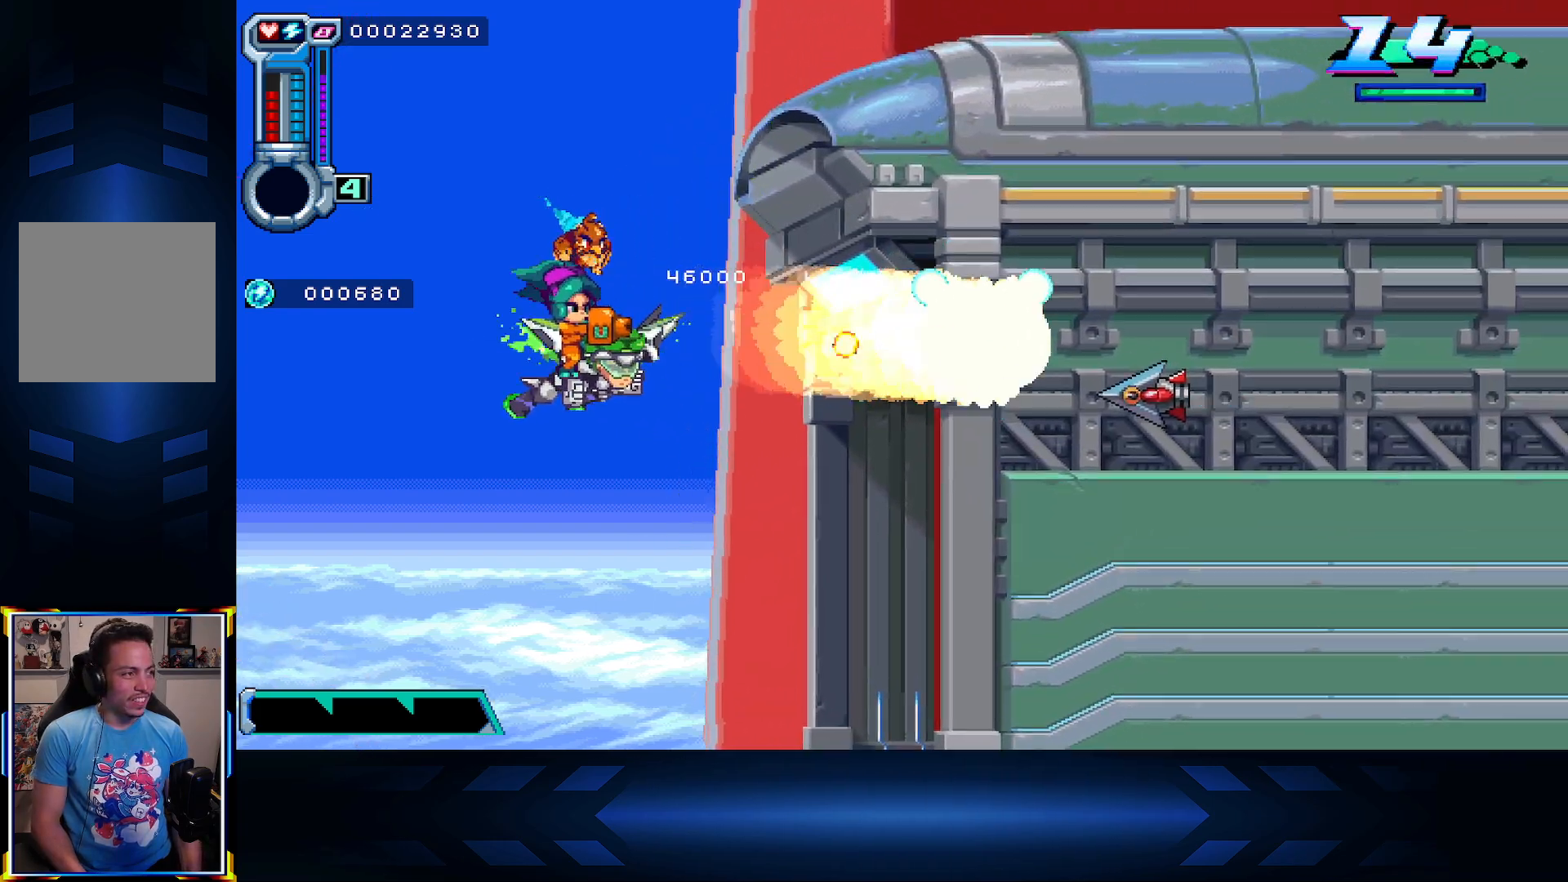
{"buttons": ["X", "DPAD_RIGHT"], "left_stick": "center", "right_stick": "center", "events": [[83, "DPAD_UP", "up"], [117, "DPAD_DOWN", "down"], [167, "DPAD_LEFT", "up"], [367, "DPAD_RIGHT", "down"], [383, "DPAD_DOWN", "up"]]}
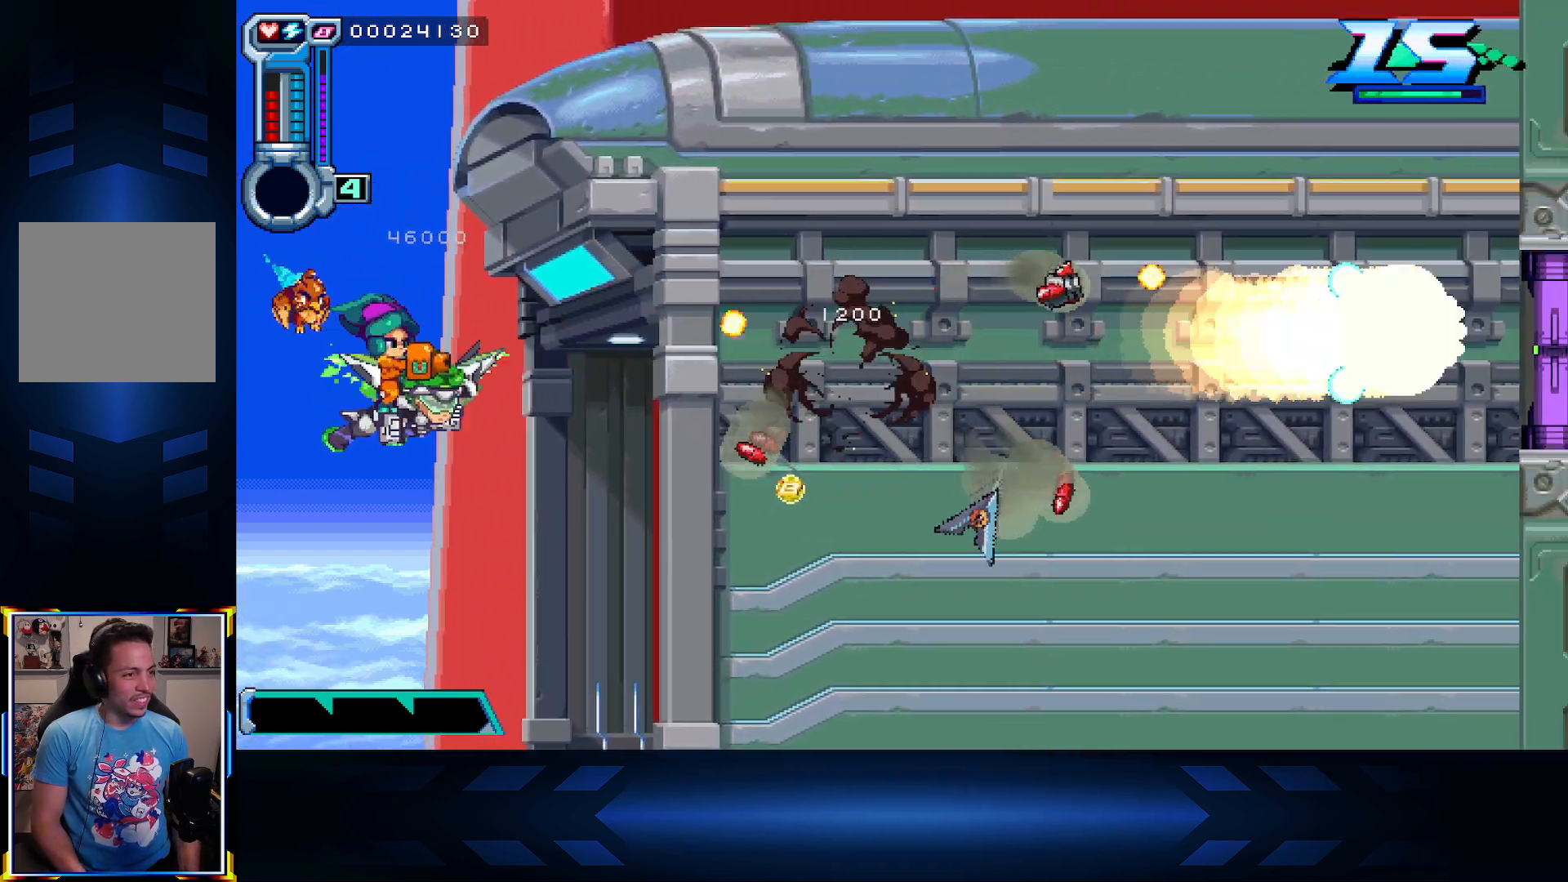
{"buttons": ["X", "DPAD_UP"], "left_stick": "center", "right_stick": "center", "events": [[250, "DPAD_DOWN", "down"], [350, "DPAD_DOWN", "up"], [417, "DPAD_UP", "down"], [467, "DPAD_RIGHT", "up"]]}
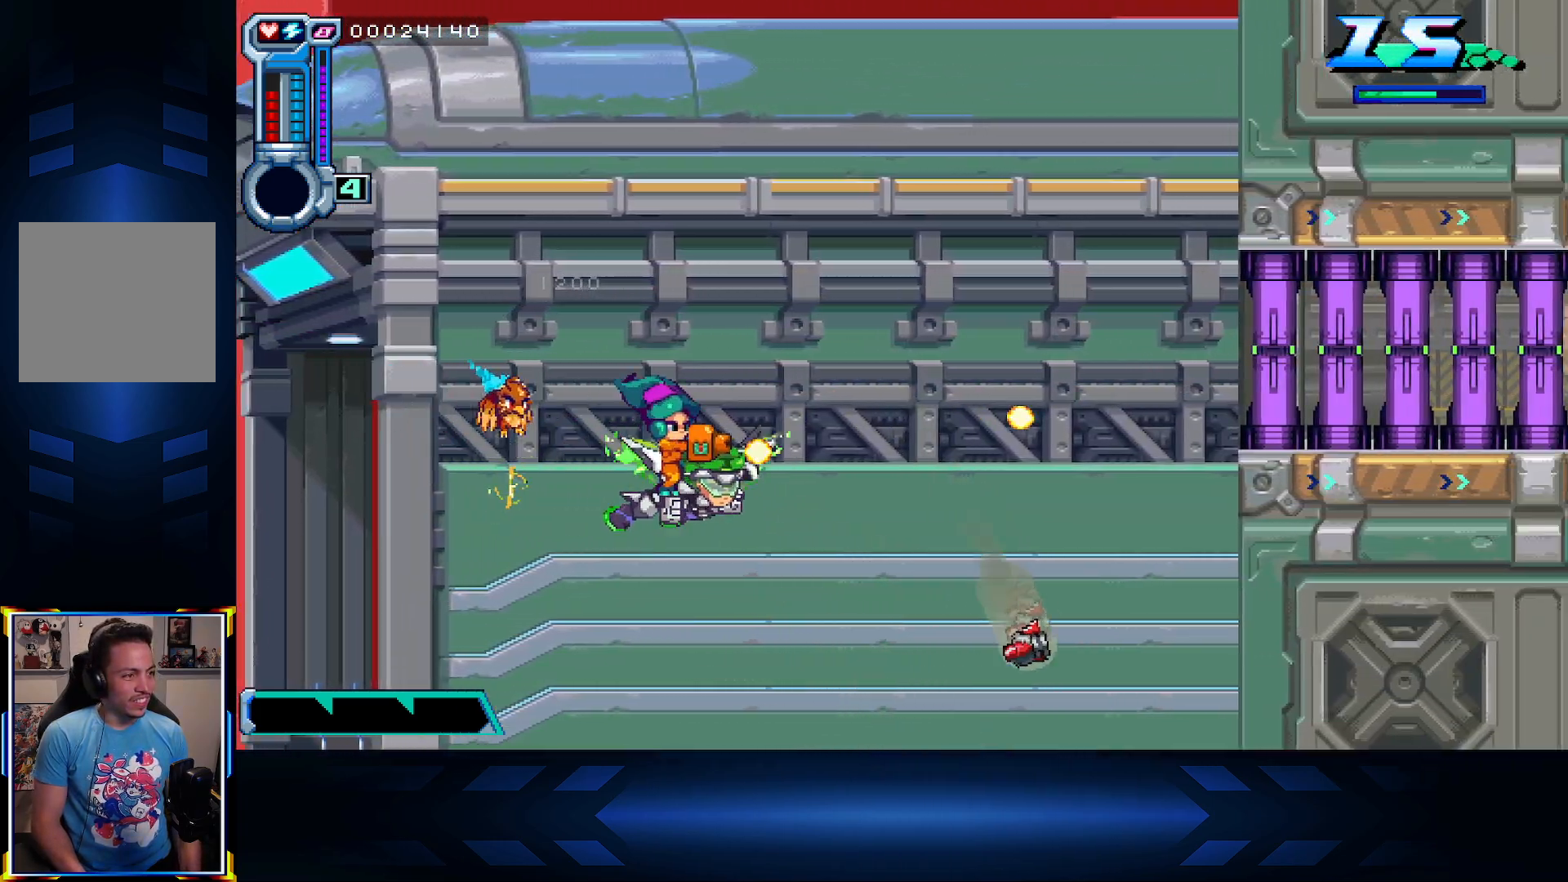
{"buttons": ["X"], "left_stick": "center", "right_stick": "center", "events": [[167, "DPAD_RIGHT", "down"], [183, "DPAD_UP", "up"], [283, "DPAD_DOWN", "down"], [317, "DPAD_RIGHT", "up"], [367, "DPAD_DOWN", "up"]]}
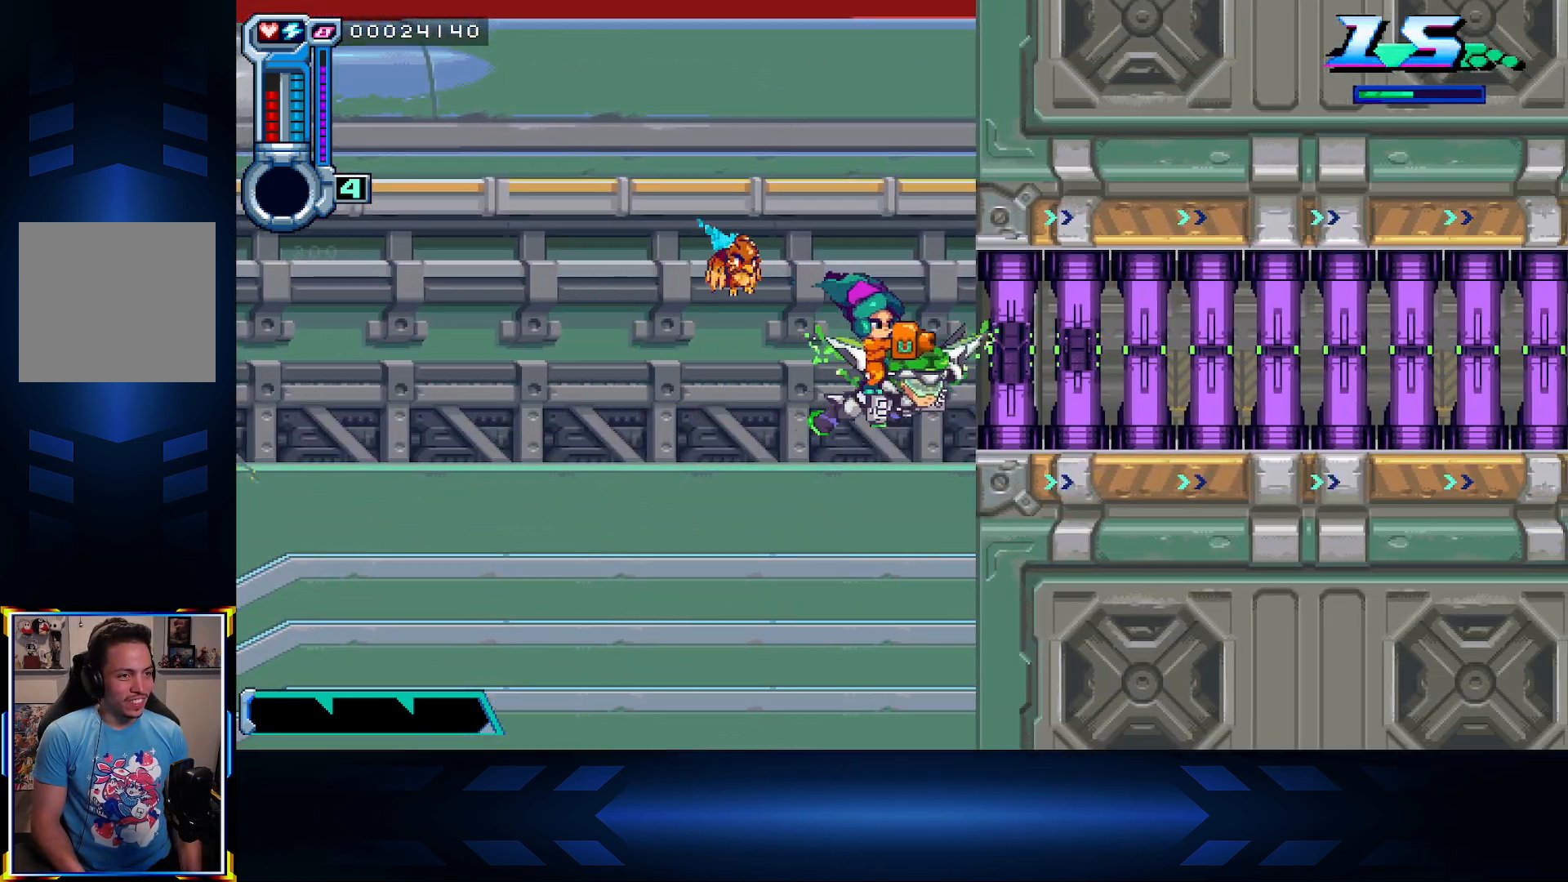
{"buttons": [], "left_stick": "center", "right_stick": "center", "events": [[283, "X", "up"]]}
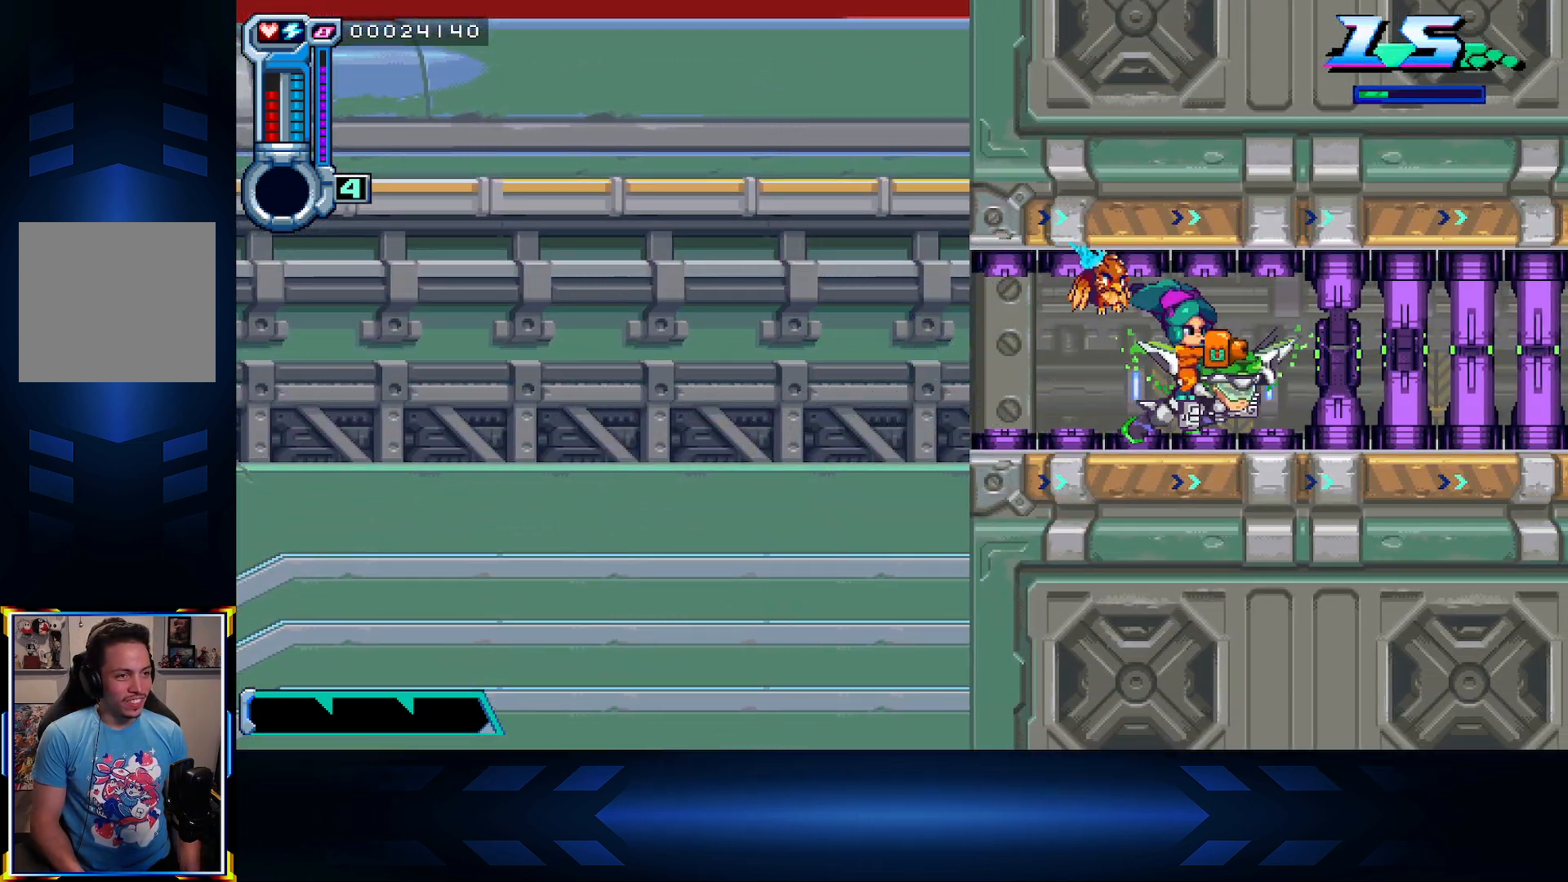
{"buttons": [], "left_stick": "center", "right_stick": "center", "events": []}
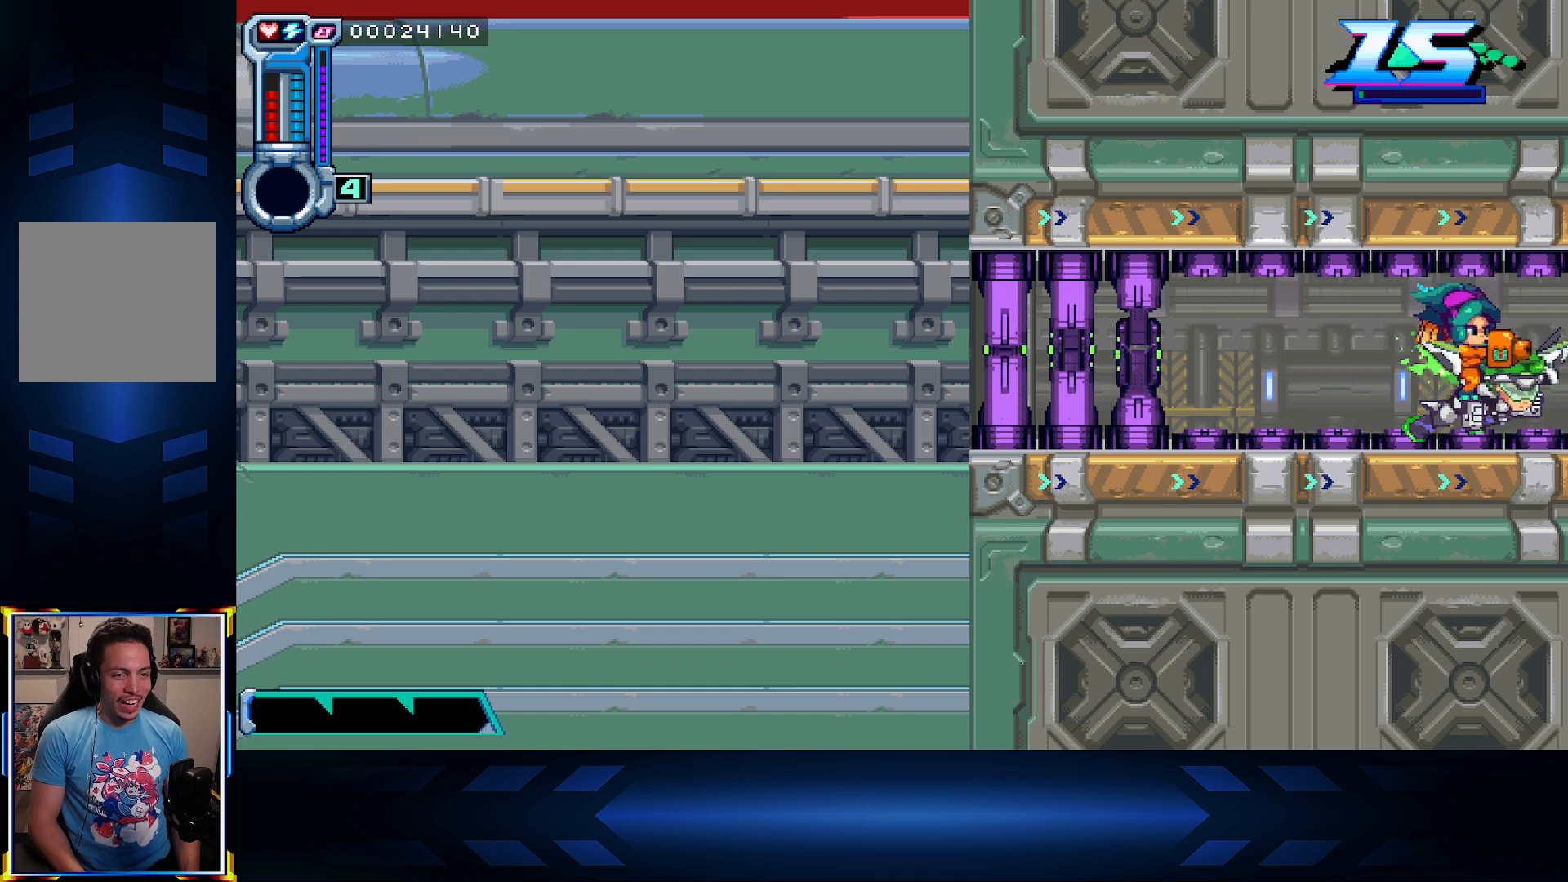
{"buttons": ["DPAD_RIGHT"], "left_stick": "center", "right_stick": "center", "events": [[117, "DPAD_RIGHT", "down"]]}